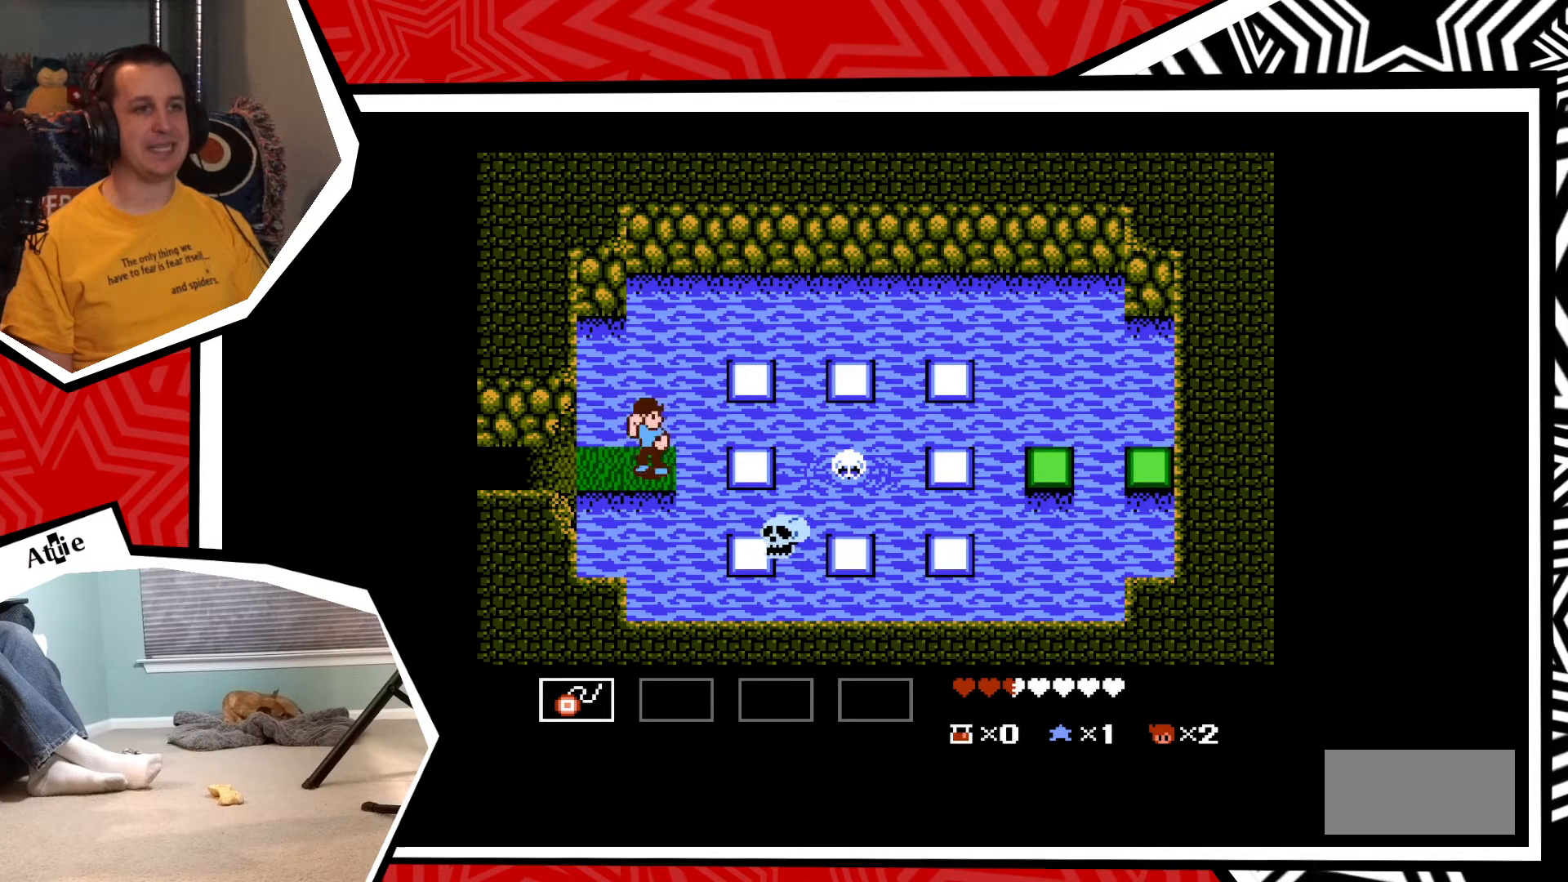
Gameplay with a controller (Nintendo layout); each line is a JSON object with the inputs held at the frame after it. "events" lists button and stick changes between this image and that frame as [ms after this image, input, new state], when the widget could be followed in between. Not read: L3 R3.
{"buttons": ["Y"], "events": [[17, "Y", "up"], [83, "Y", "down"], [183, "Y", "up"], [283, "Y", "down"], [350, "Y", "up"], [417, "Y", "down"]]}
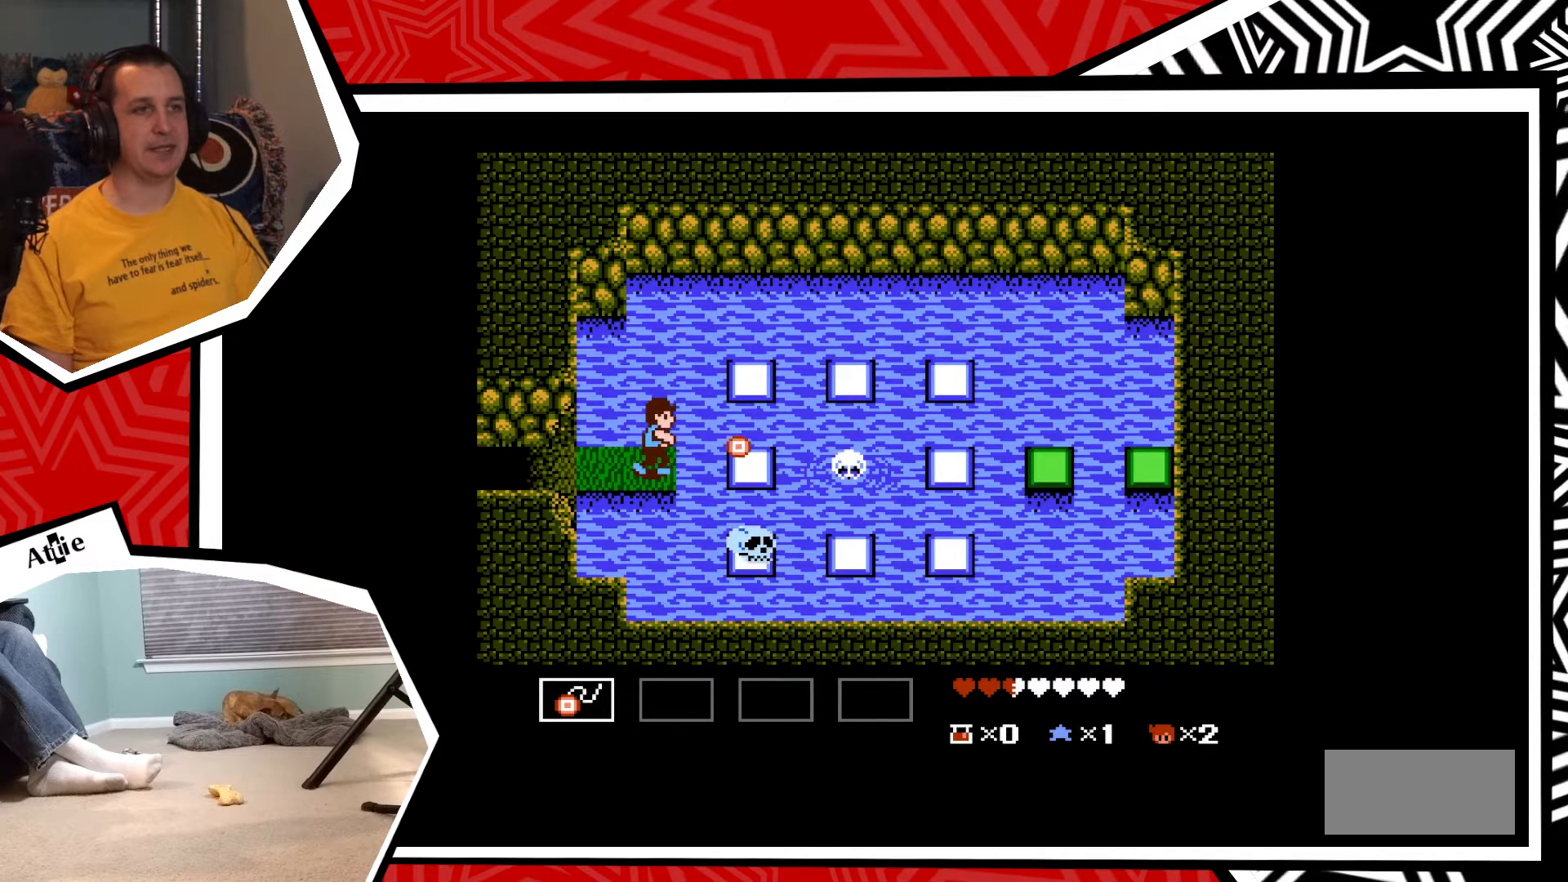
{"buttons": [], "events": [[17, "Y", "up"], [83, "Y", "down"], [200, "Y", "up"], [283, "Y", "down"], [333, "Y", "up"]]}
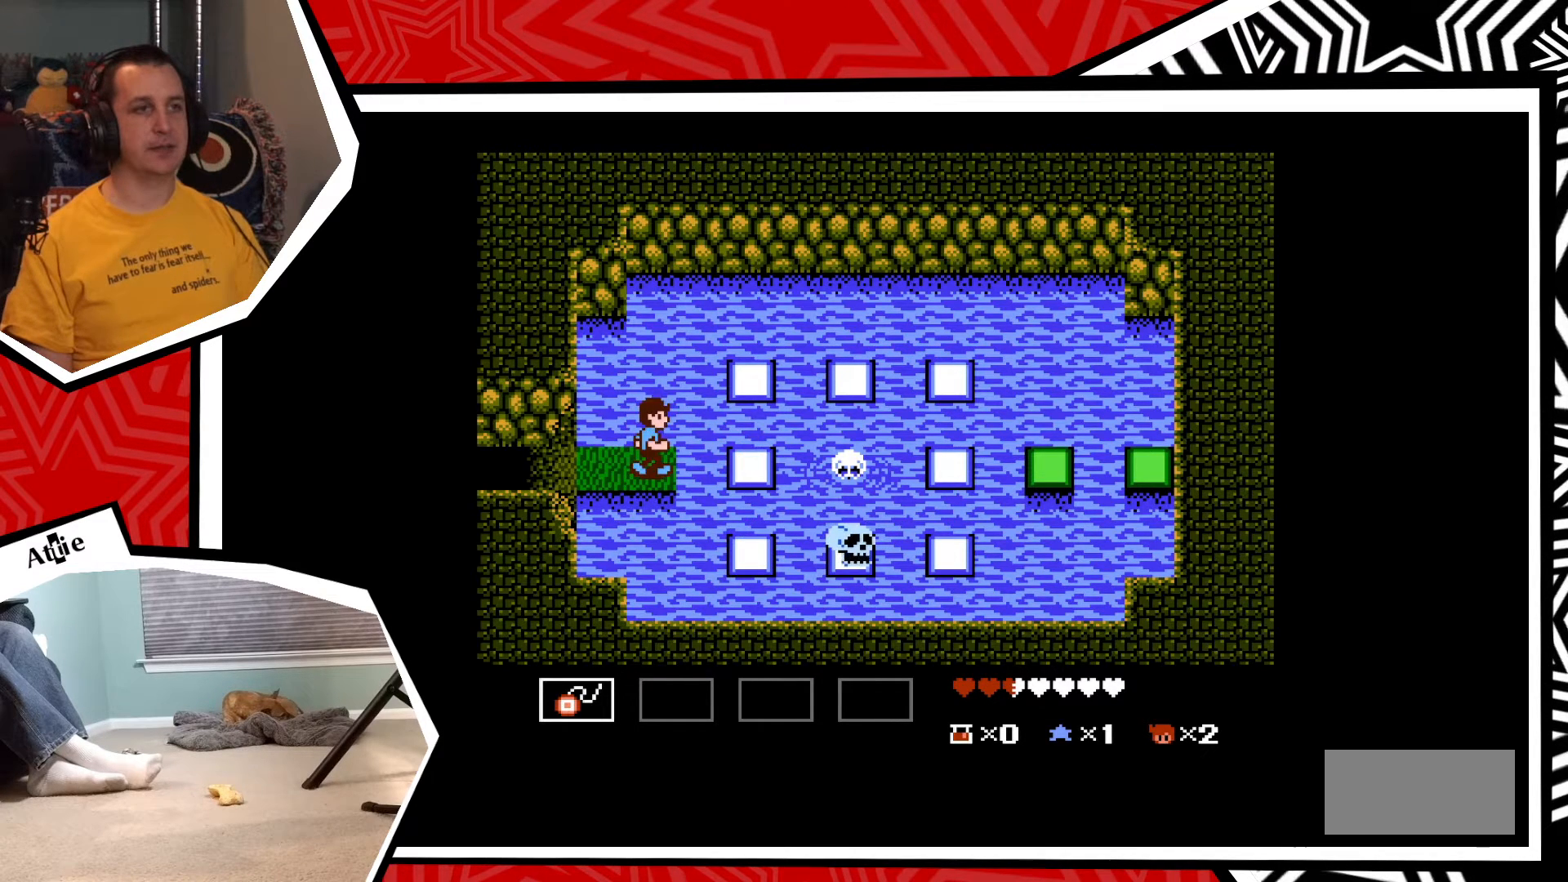
{"buttons": [], "events": [[33, "DPAD_RIGHT", "down"], [133, "B", "down"], [250, "B", "up"], [417, "DPAD_RIGHT", "up"]]}
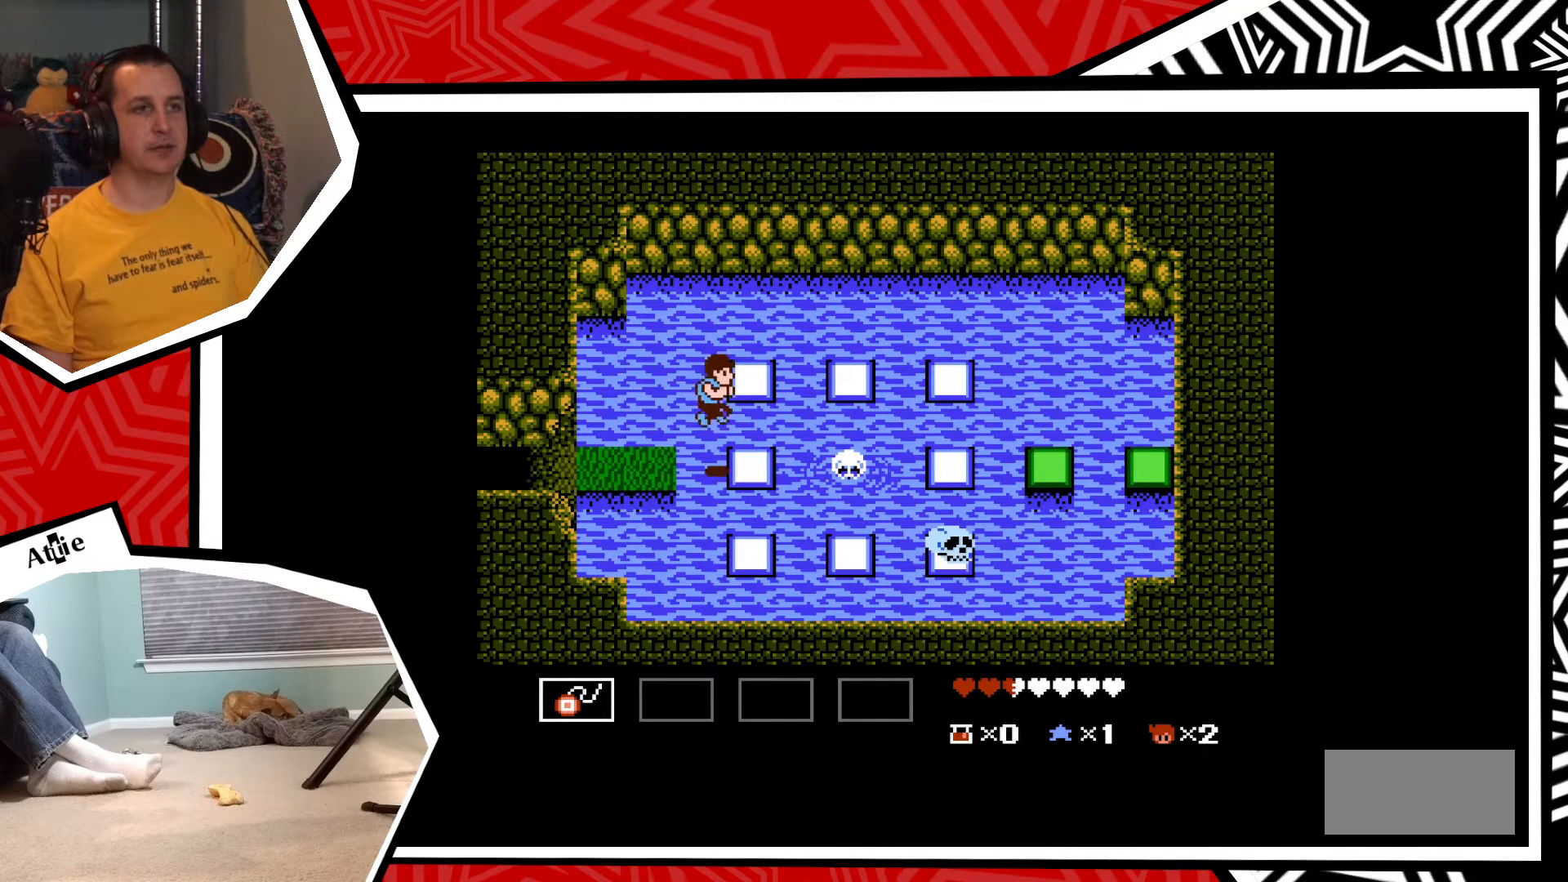
{"buttons": ["DPAD_DOWN"], "events": [[117, "DPAD_DOWN", "down"], [267, "B", "down"], [367, "B", "up"]]}
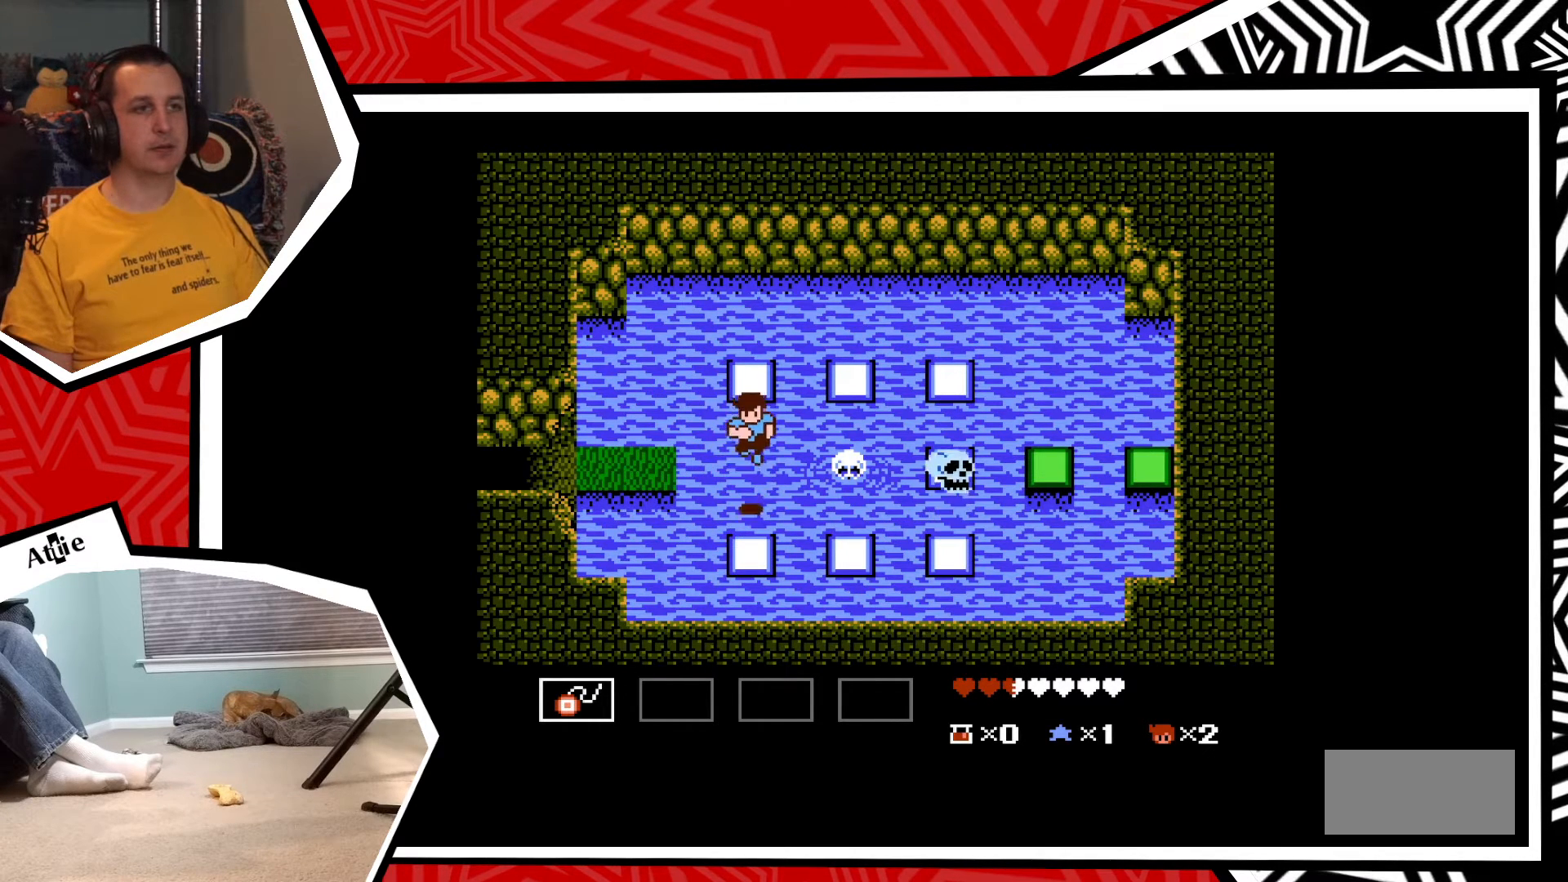
{"buttons": ["B", "DPAD_RIGHT"], "events": [[83, "DPAD_DOWN", "up"], [317, "DPAD_RIGHT", "down"], [433, "B", "down"]]}
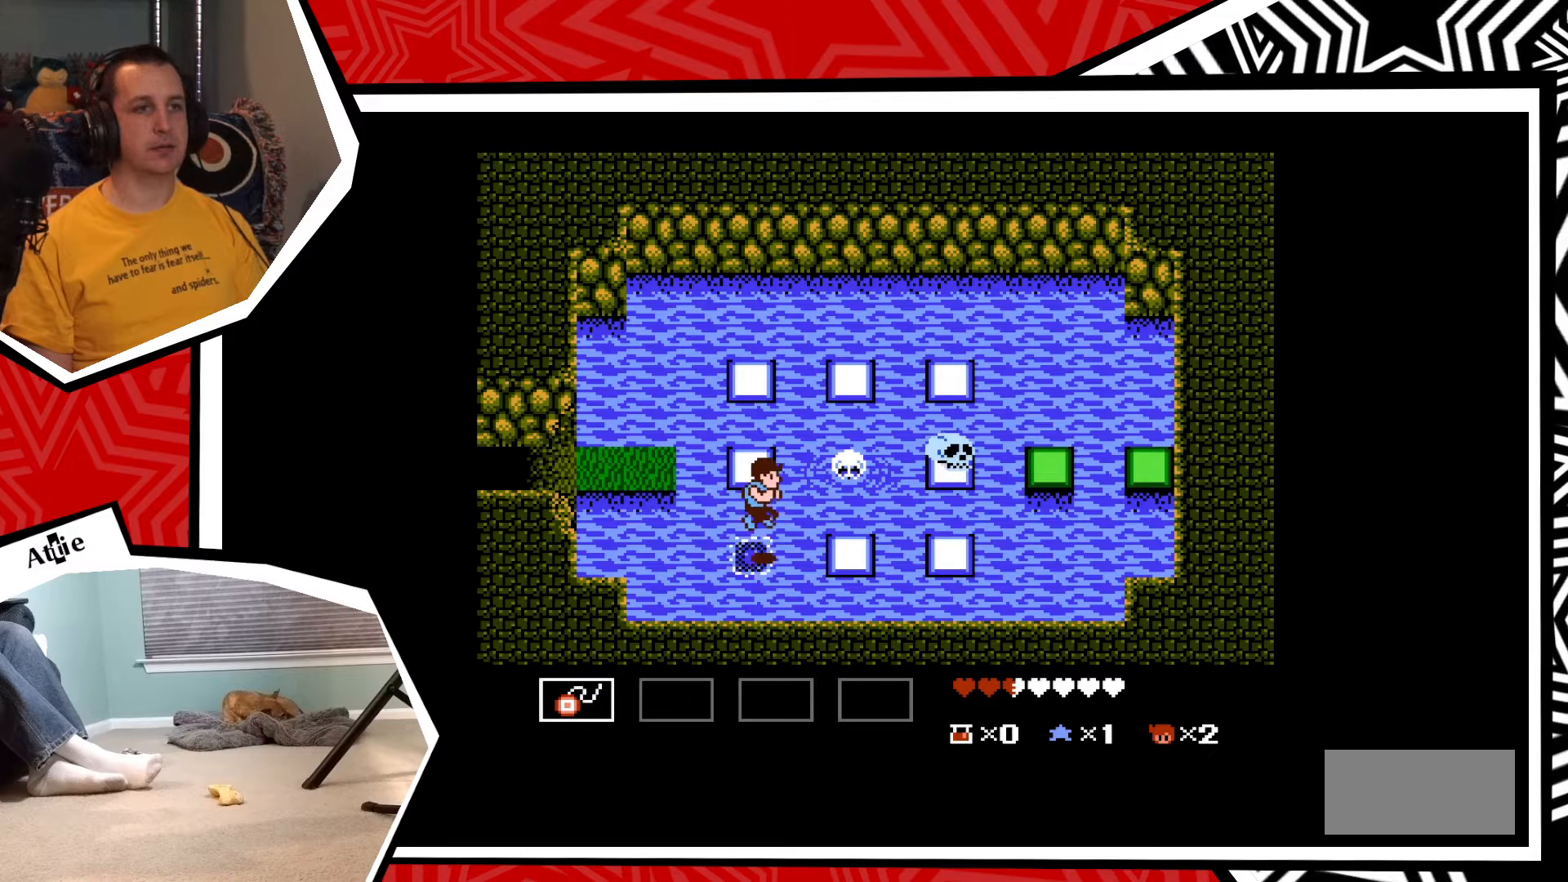
{"buttons": ["DPAD_RIGHT"], "events": [[17, "B", "up"]]}
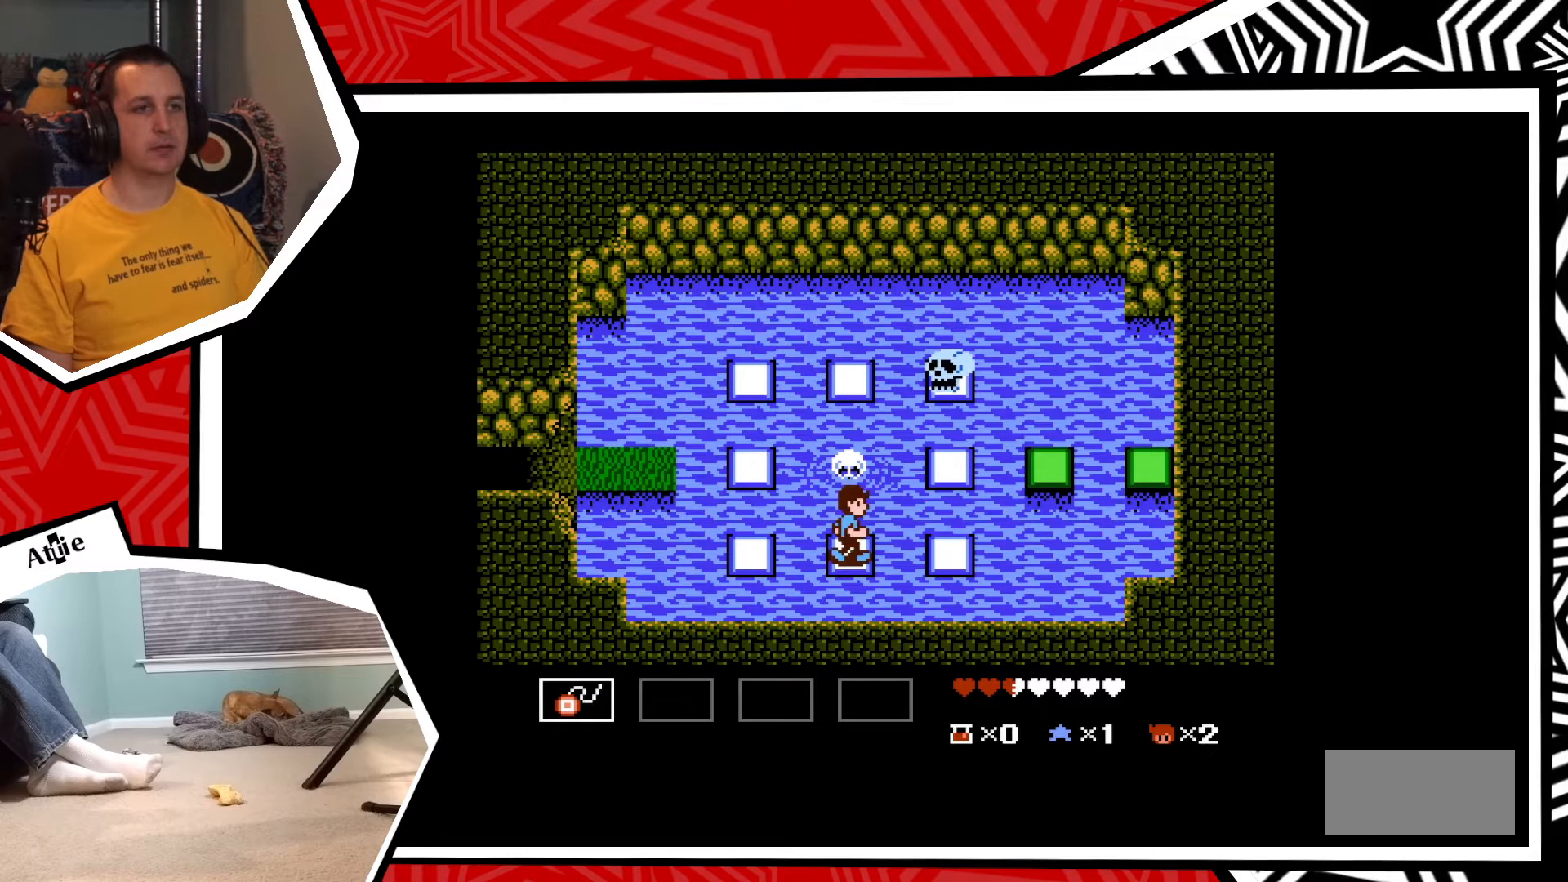
{"buttons": ["DPAD_RIGHT"], "events": [[67, "B", "down"], [167, "B", "up"]]}
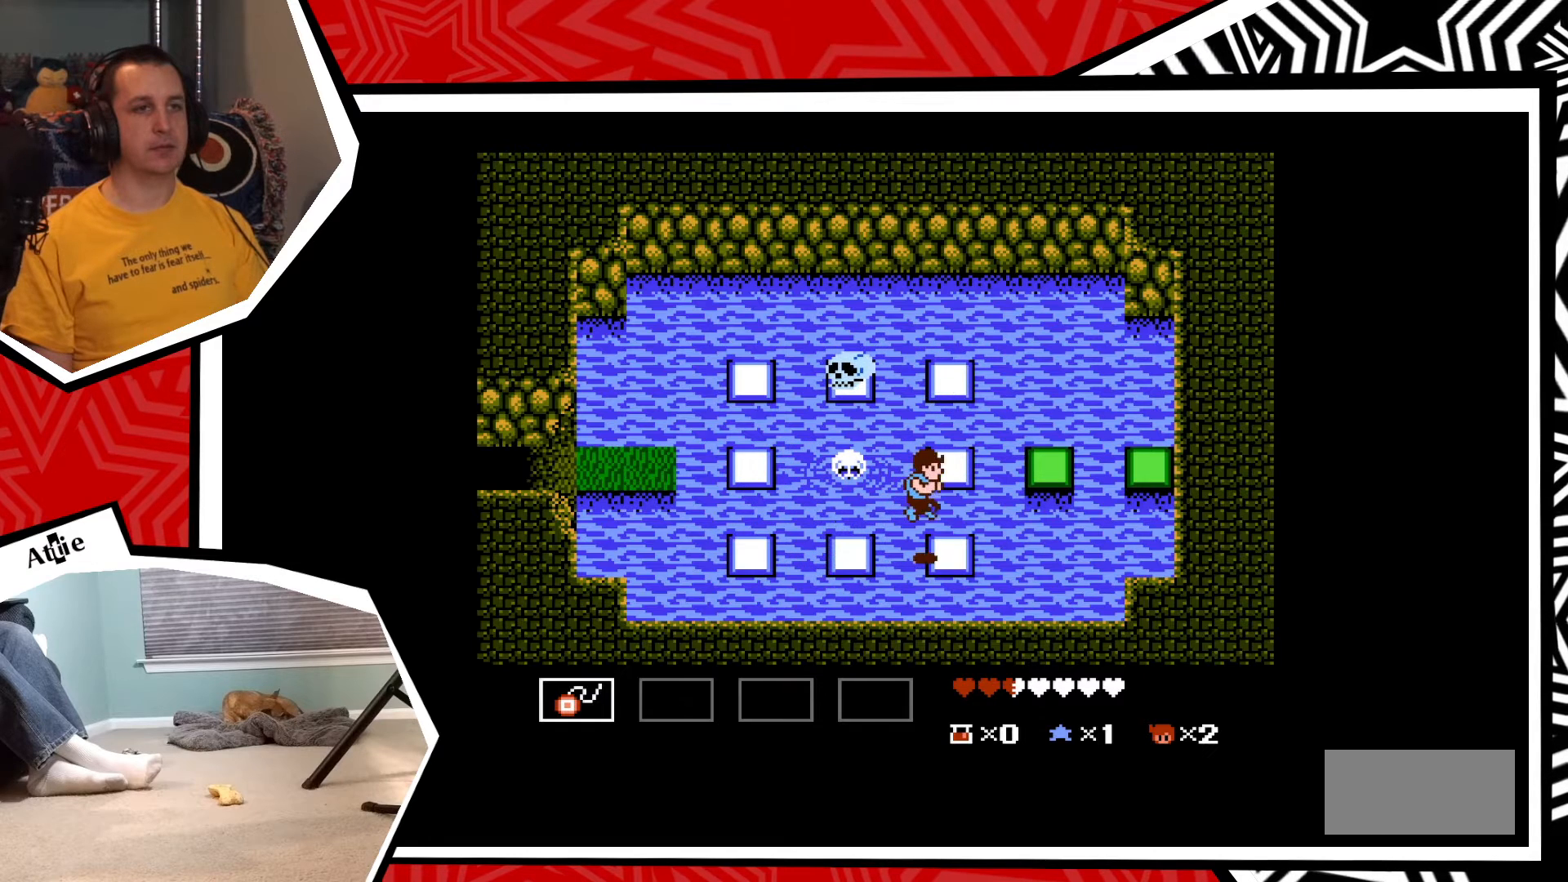
{"buttons": ["DPAD_UP"], "events": [[117, "DPAD_RIGHT", "up"], [117, "DPAD_UP", "down"], [233, "B", "down"], [333, "B", "up"]]}
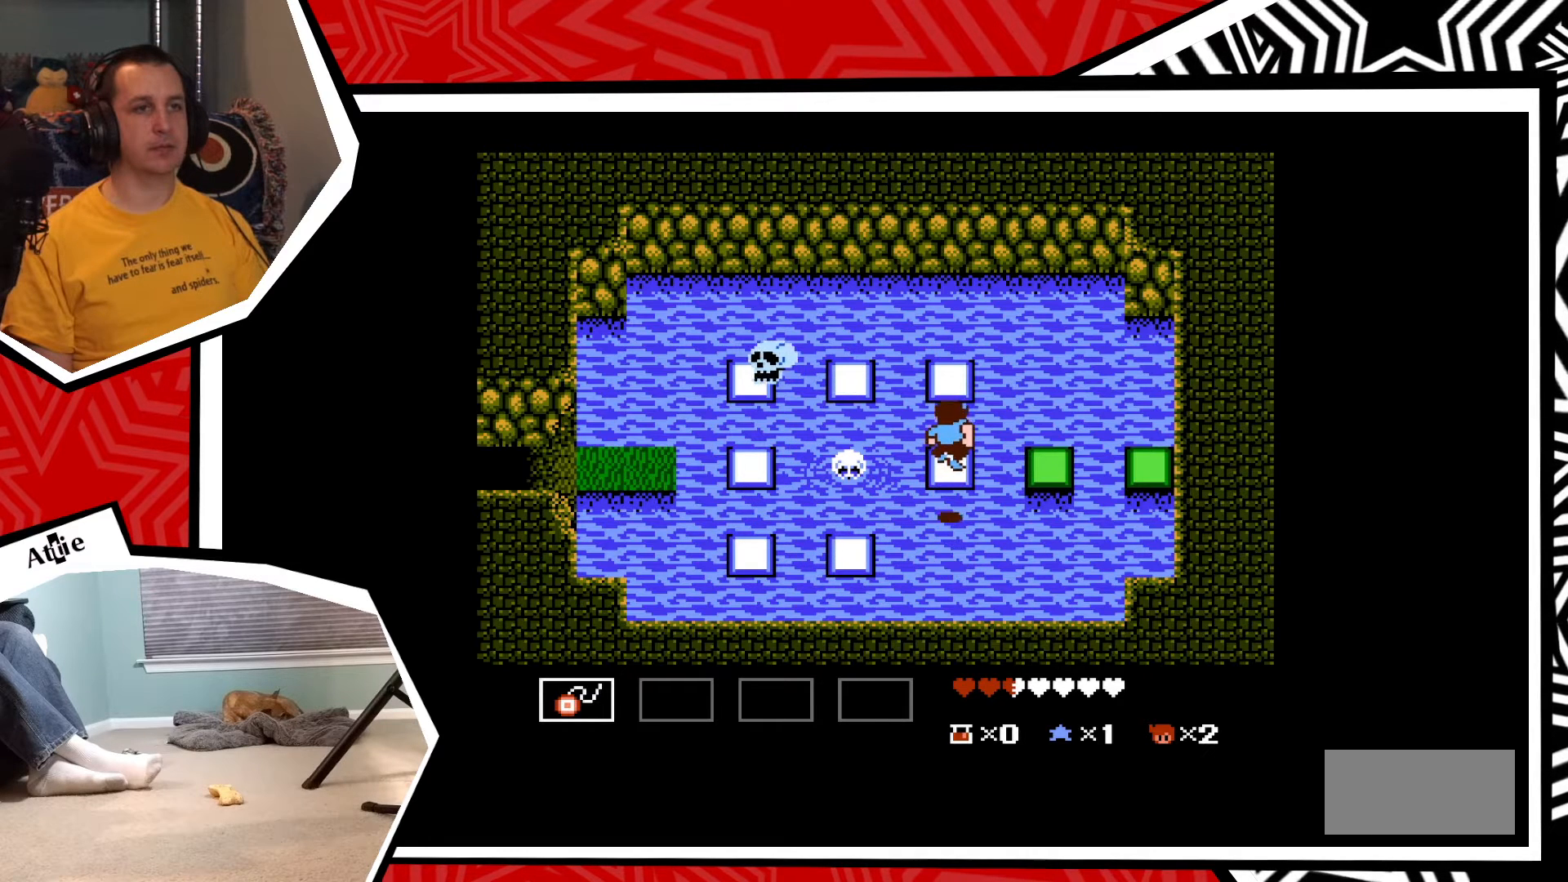
{"buttons": ["B", "DPAD_RIGHT"], "events": [[150, "DPAD_UP", "up"], [233, "DPAD_RIGHT", "down"], [417, "B", "down"]]}
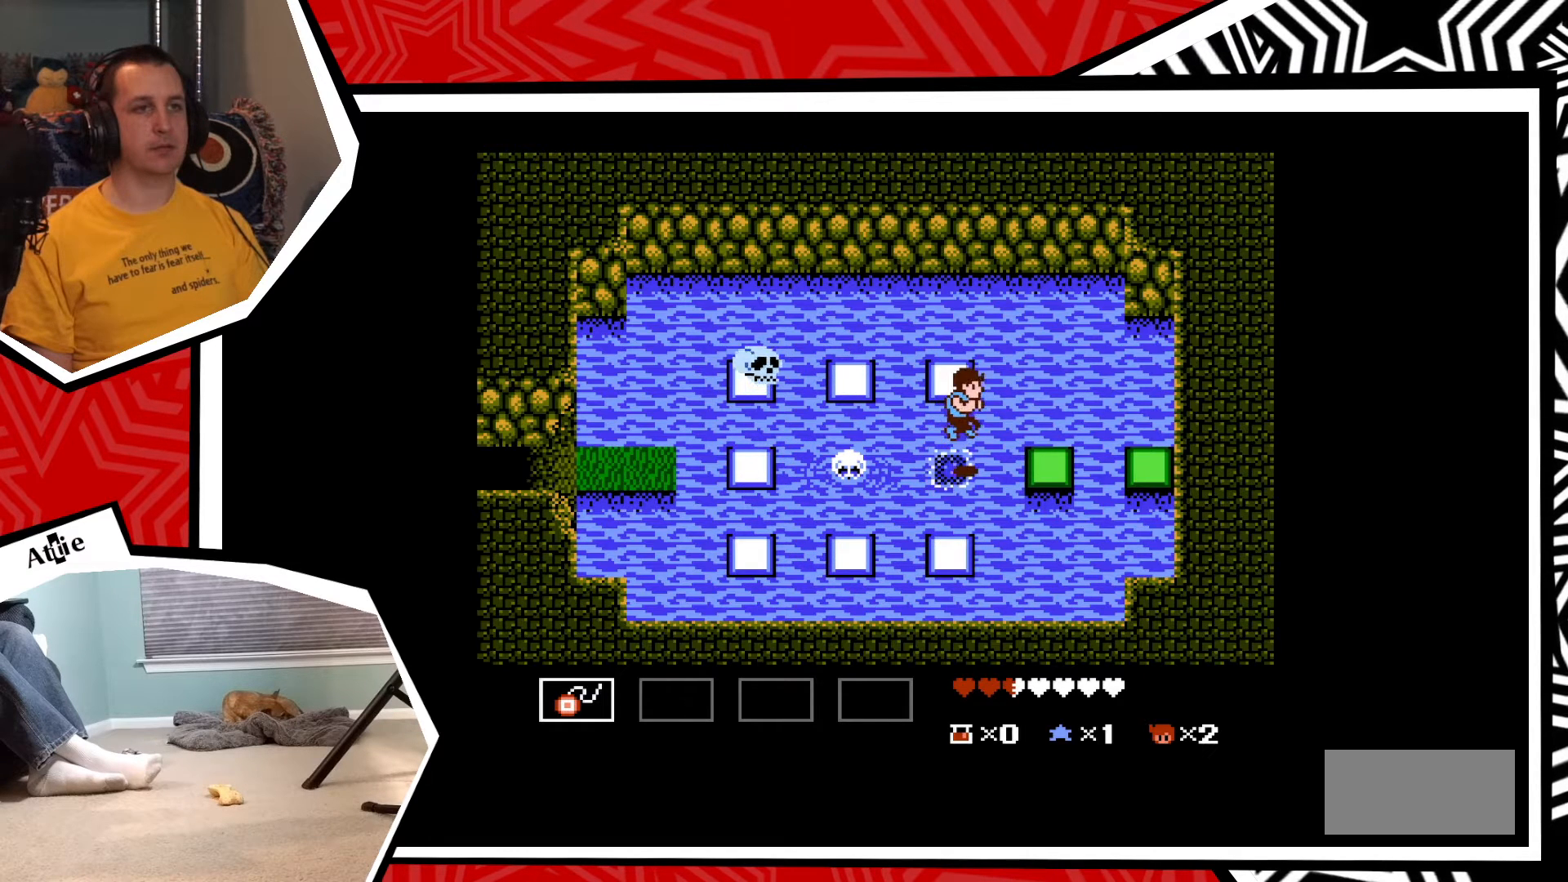
{"buttons": [], "events": [[17, "B", "up"], [283, "DPAD_RIGHT", "up"]]}
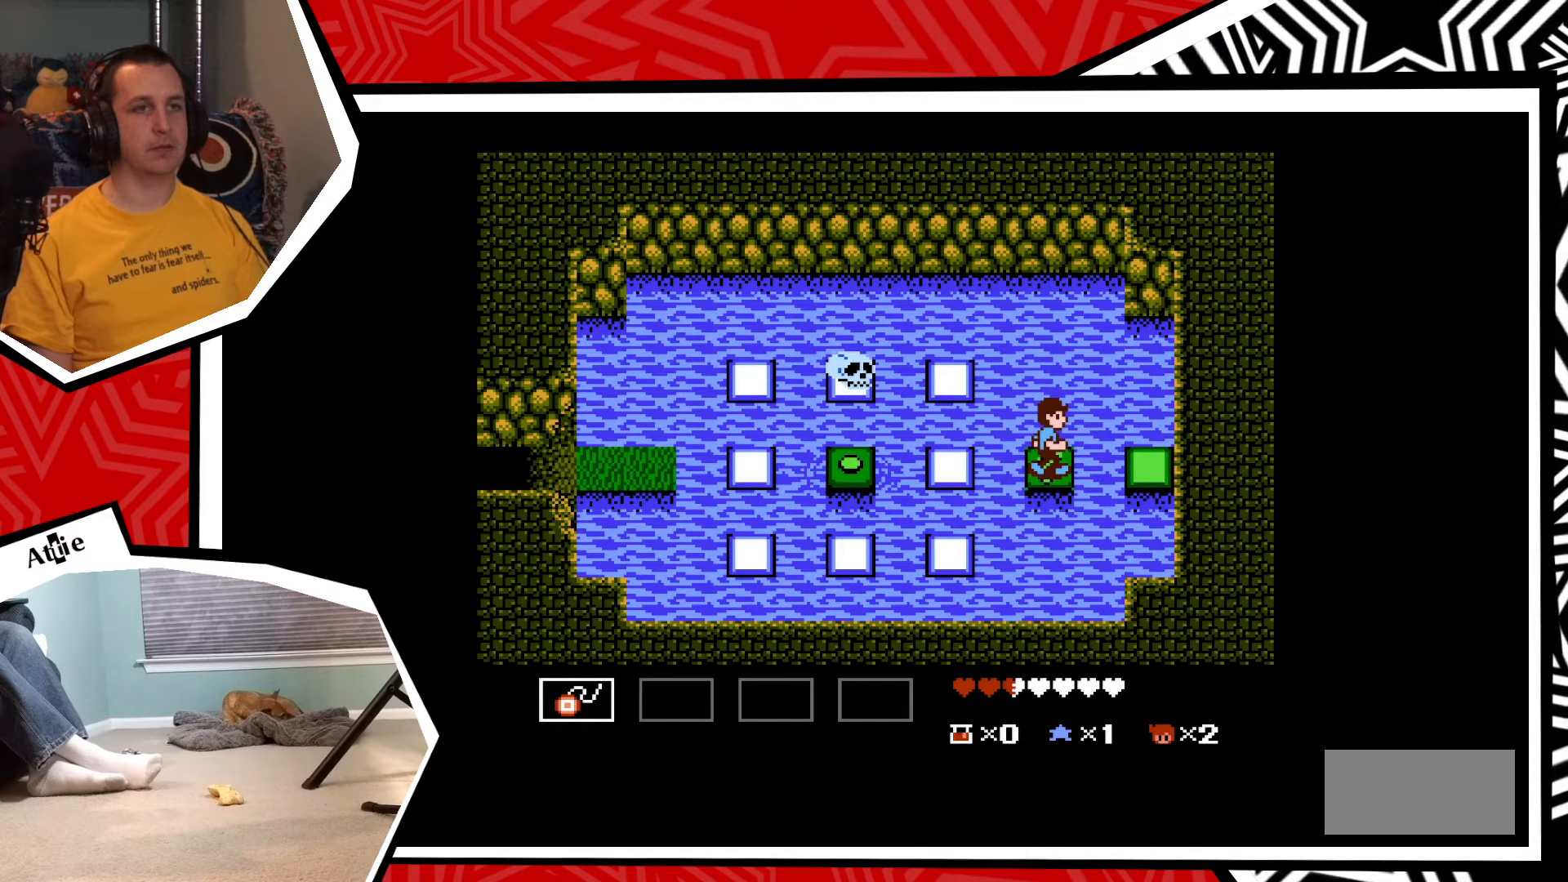
{"buttons": [], "events": []}
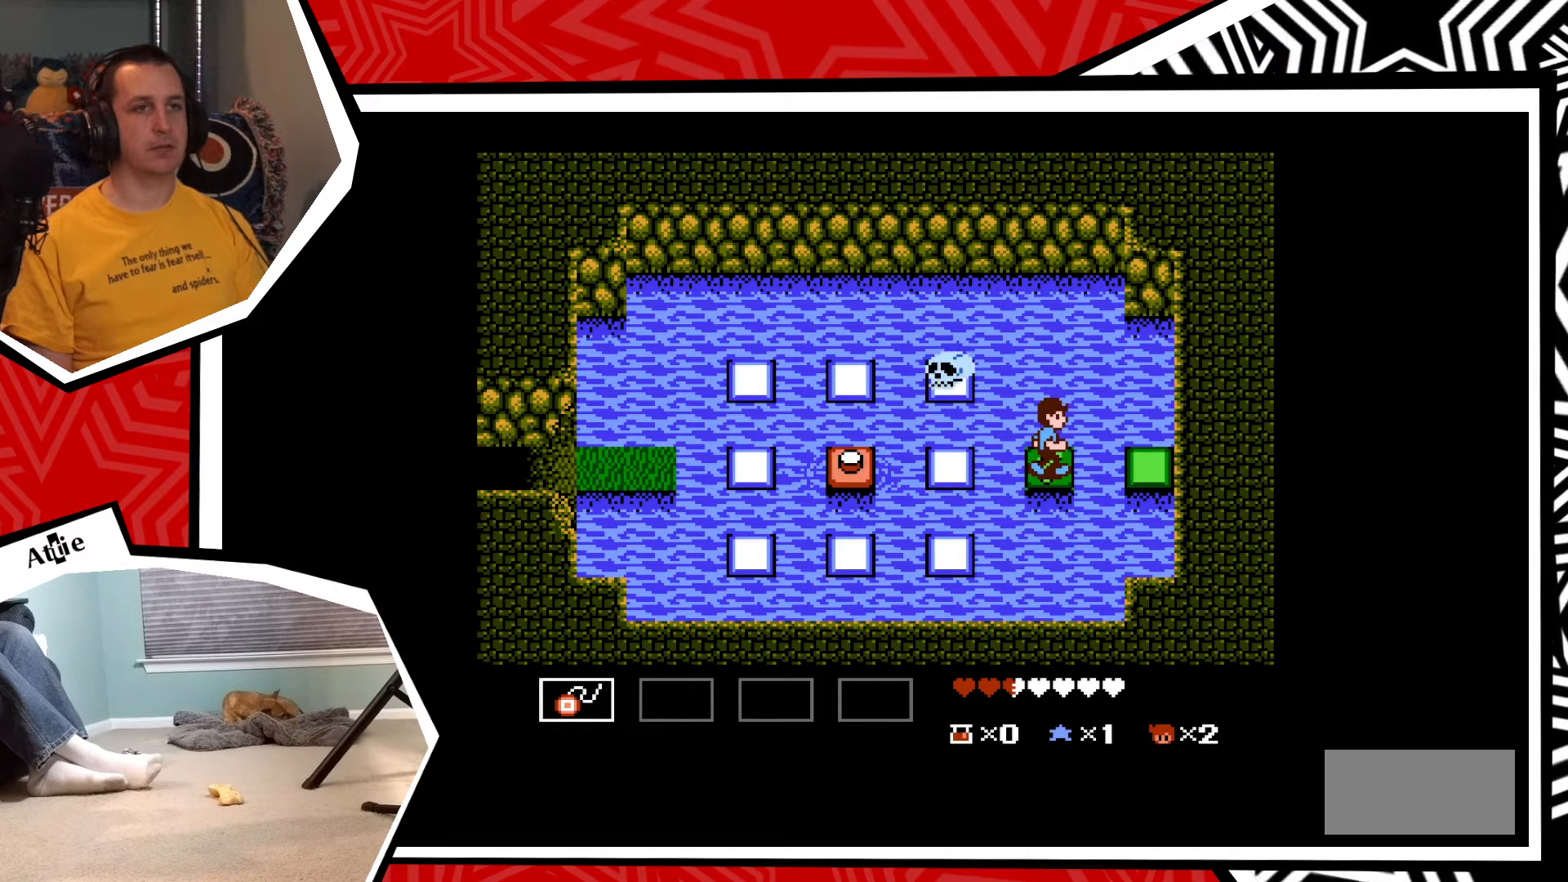
{"buttons": ["DPAD_LEFT"], "events": [[433, "DPAD_LEFT", "down"]]}
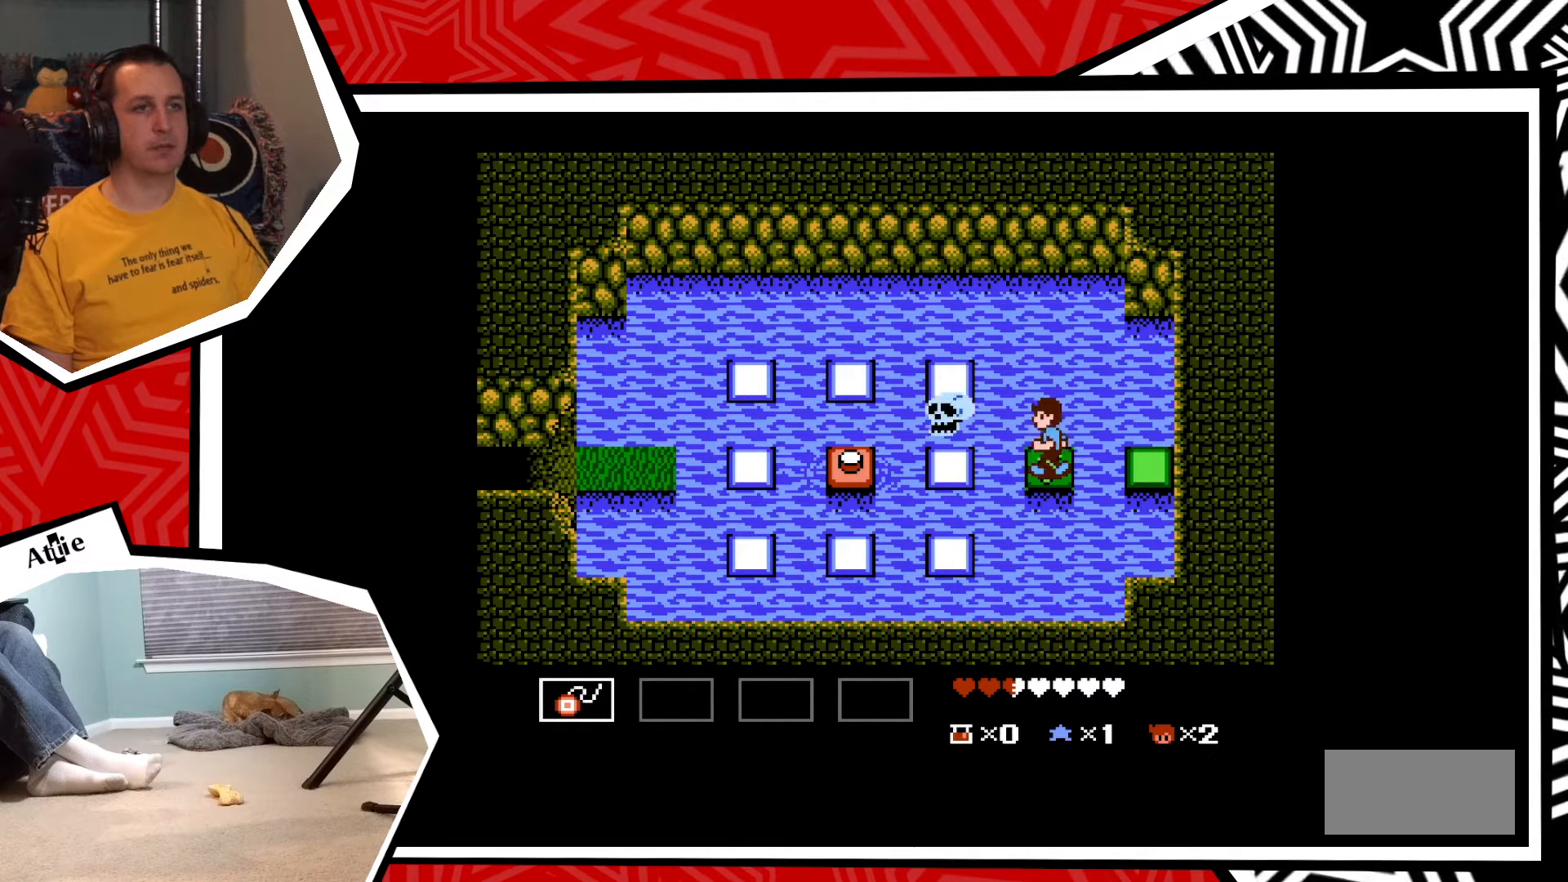
{"buttons": ["Y"], "events": [[33, "Y", "down"], [50, "DPAD_LEFT", "up"], [117, "Y", "up"], [167, "Y", "down"], [250, "Y", "up"], [333, "Y", "down"], [400, "Y", "up"], [467, "Y", "down"]]}
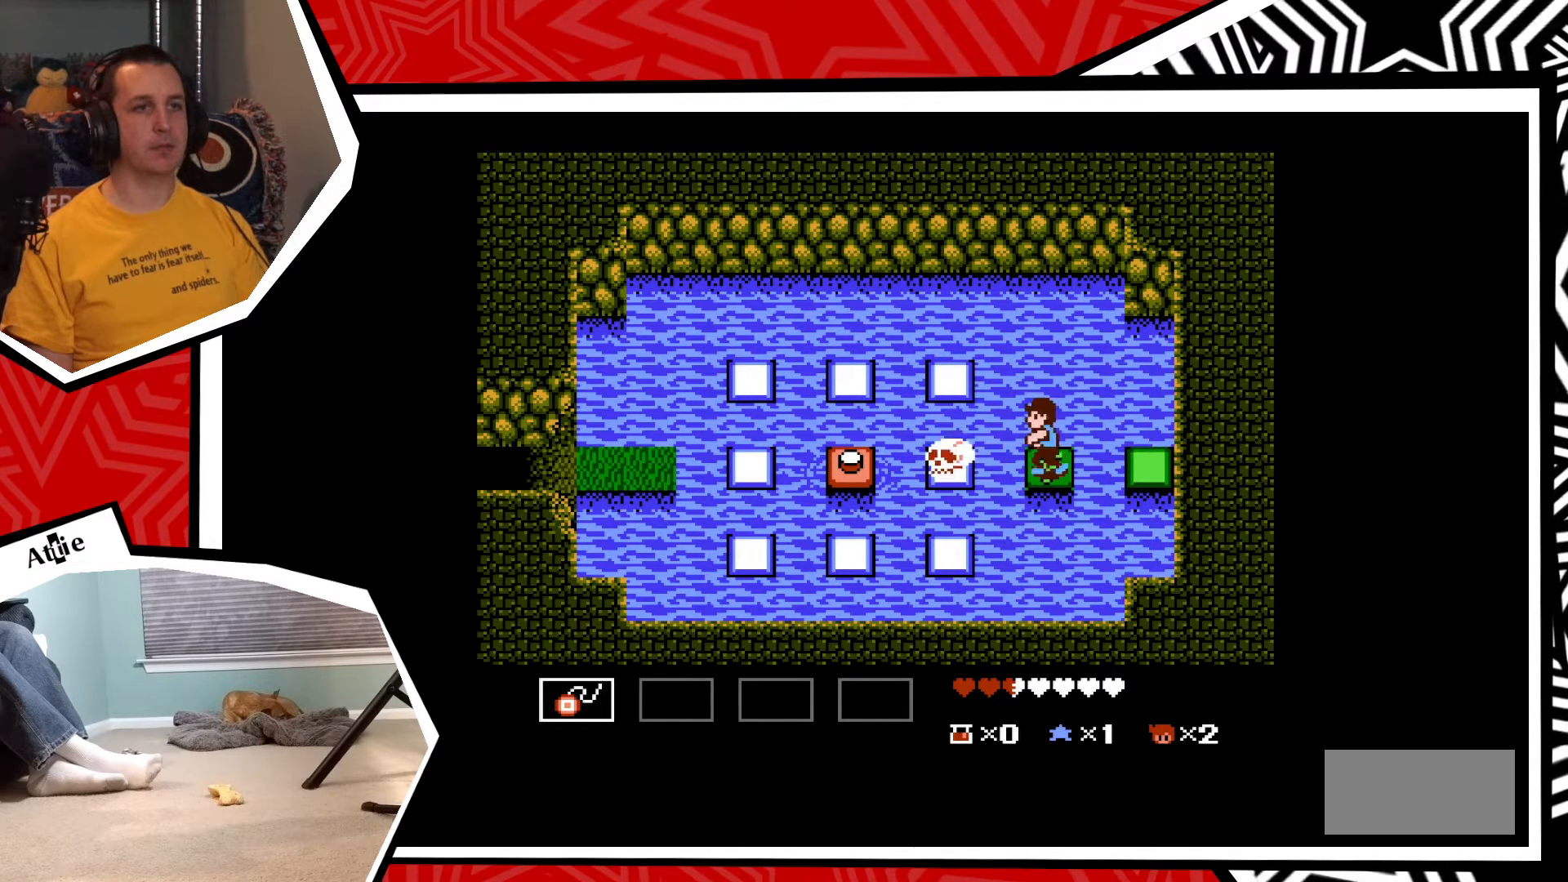
{"buttons": ["B", "DPAD_LEFT"], "events": [[50, "Y", "up"], [433, "DPAD_LEFT", "down"], [483, "B", "down"]]}
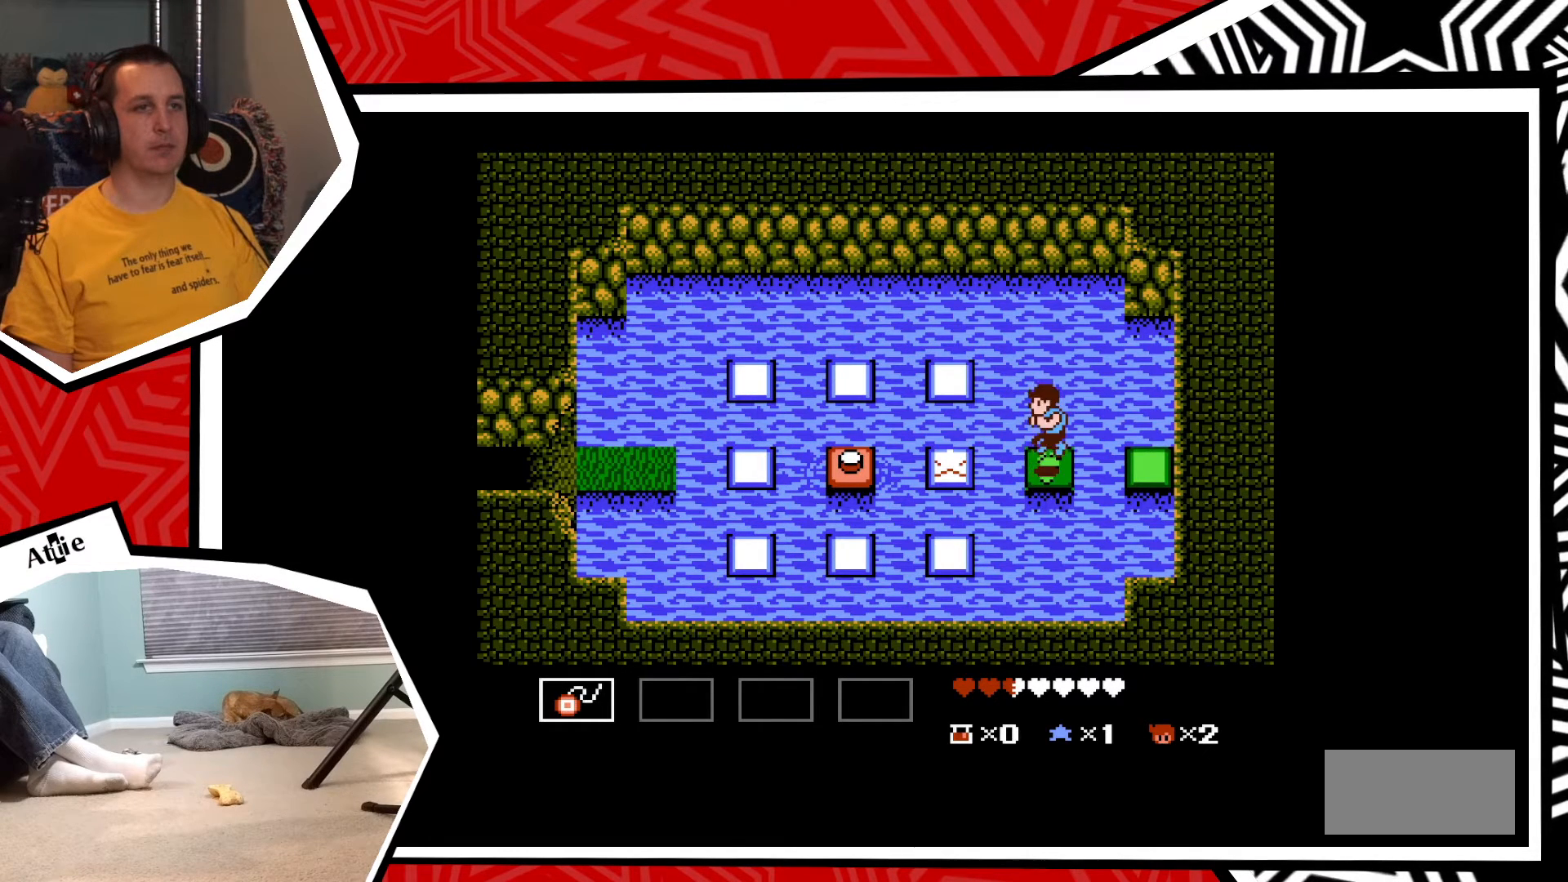
{"buttons": ["DPAD_LEFT"], "events": [[67, "B", "up"]]}
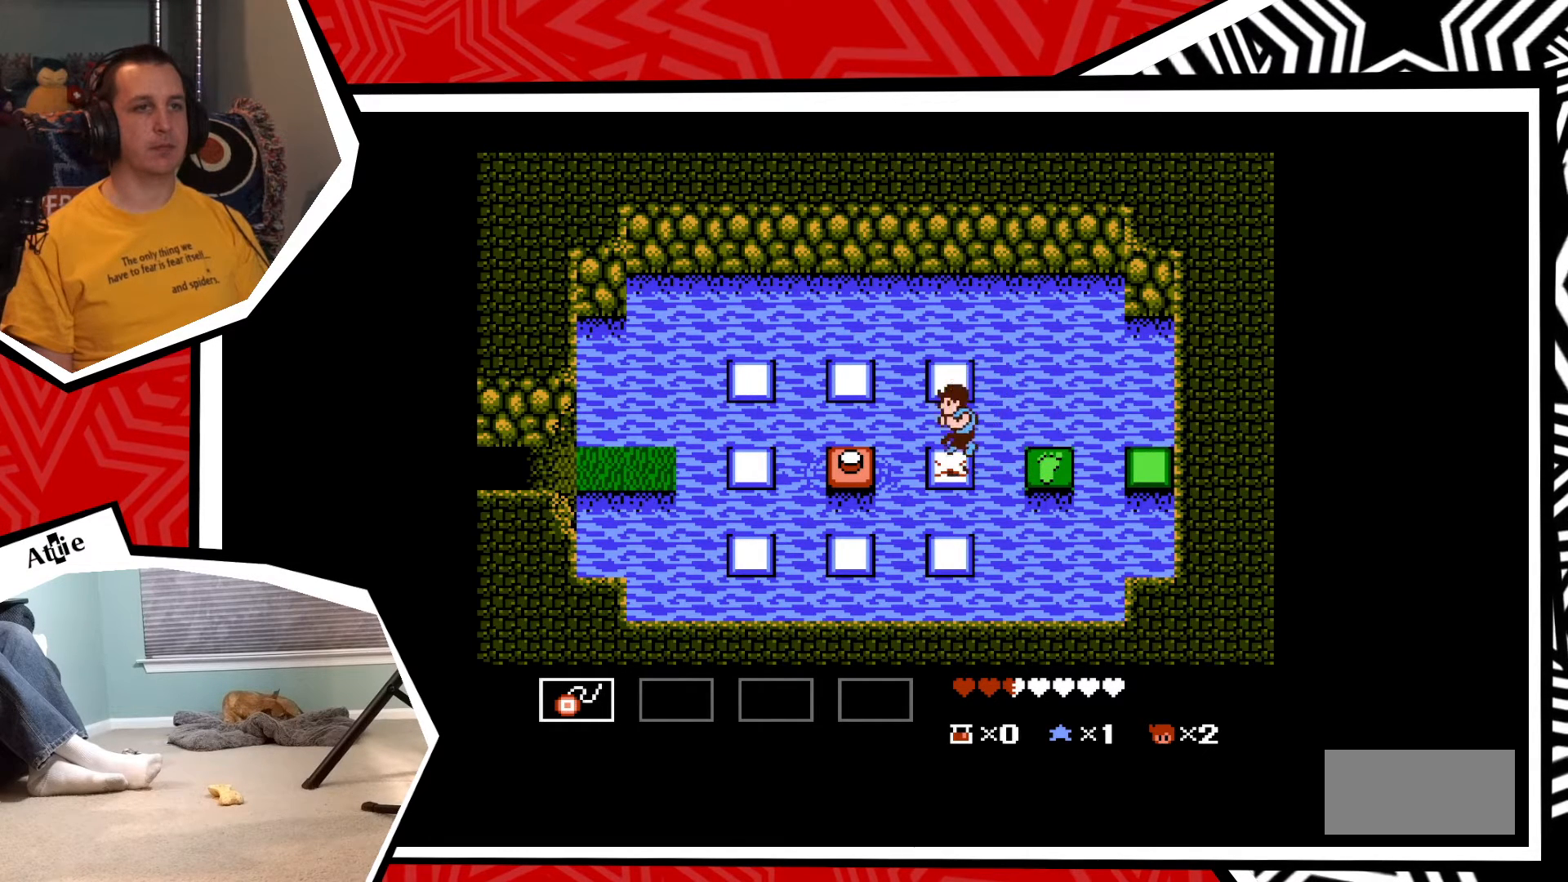
{"buttons": ["DPAD_LEFT"], "events": [[117, "B", "down"], [200, "B", "up"]]}
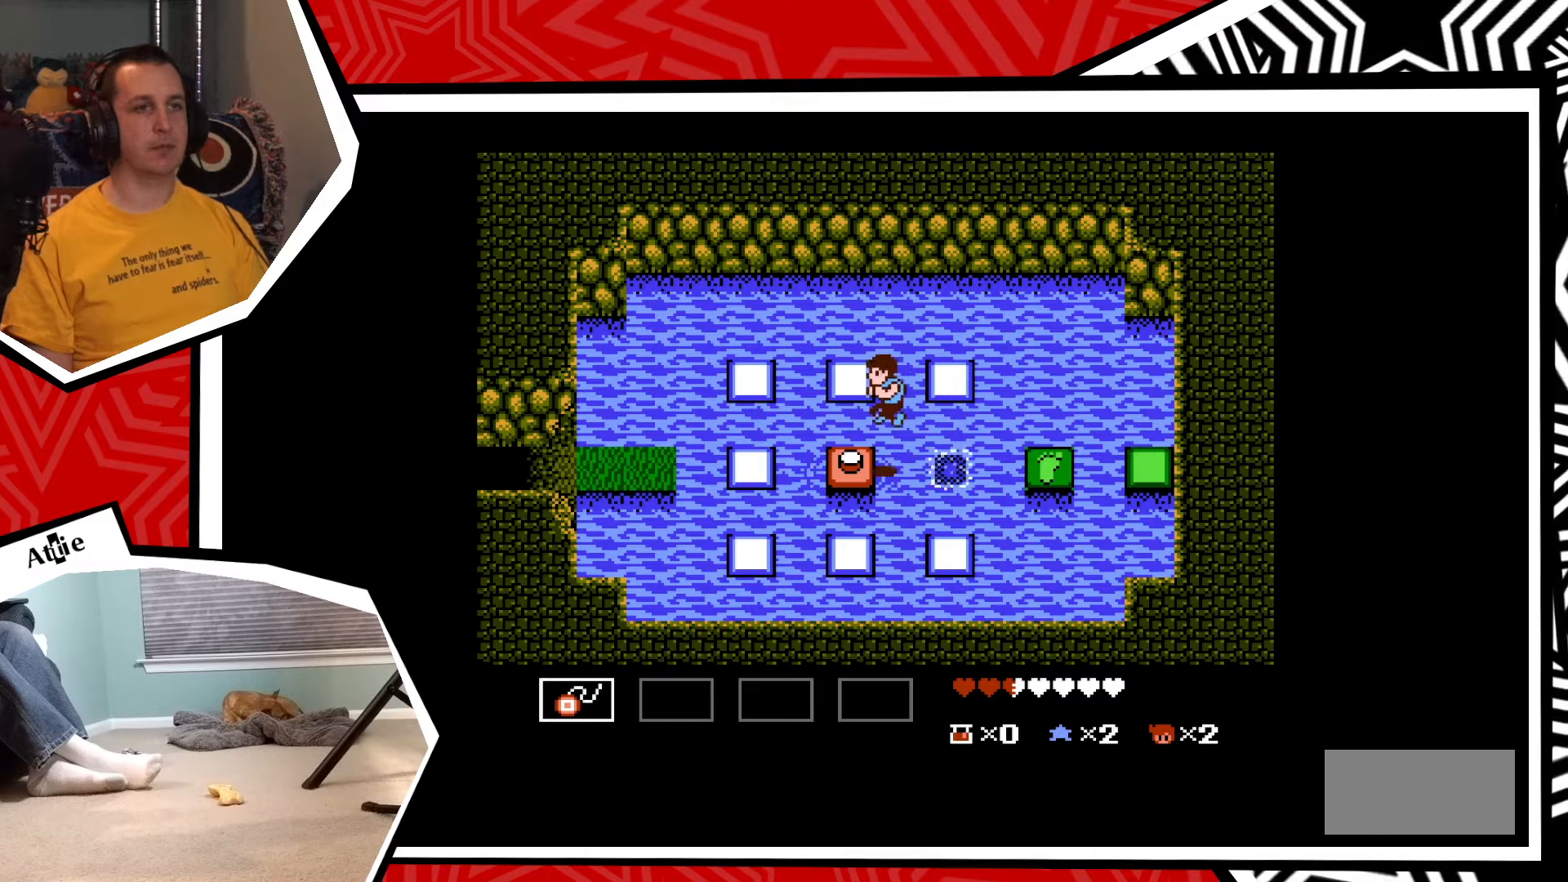
{"buttons": ["DPAD_RIGHT"], "events": [[17, "DPAD_LEFT", "up"], [233, "DPAD_RIGHT", "down"], [333, "B", "down"], [433, "B", "up"]]}
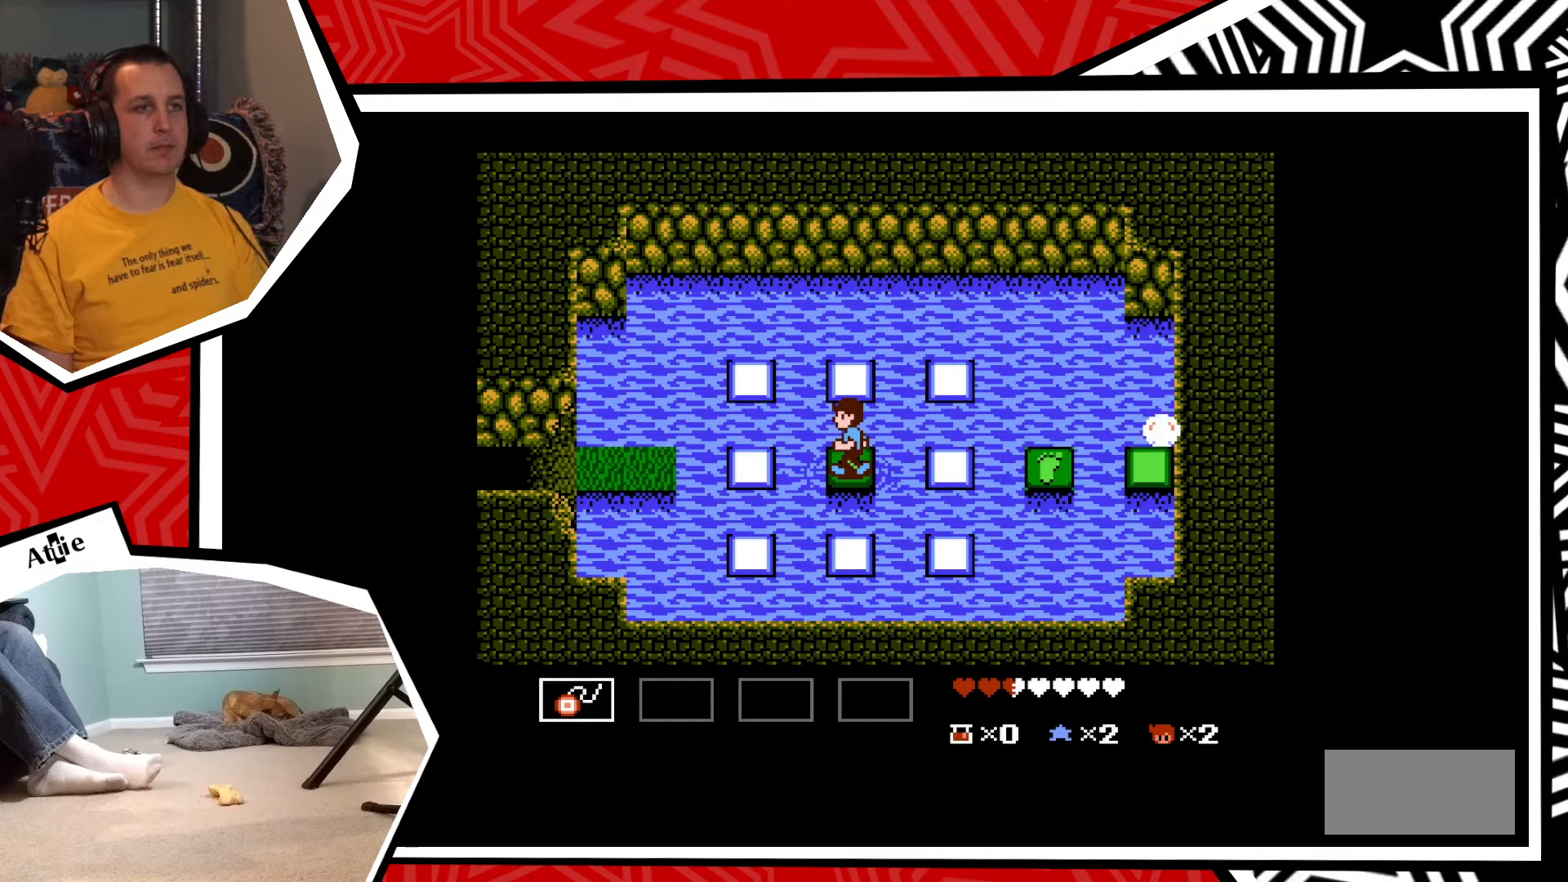
{"buttons": ["DPAD_RIGHT"], "events": [[367, "B", "down"], [483, "B", "up"]]}
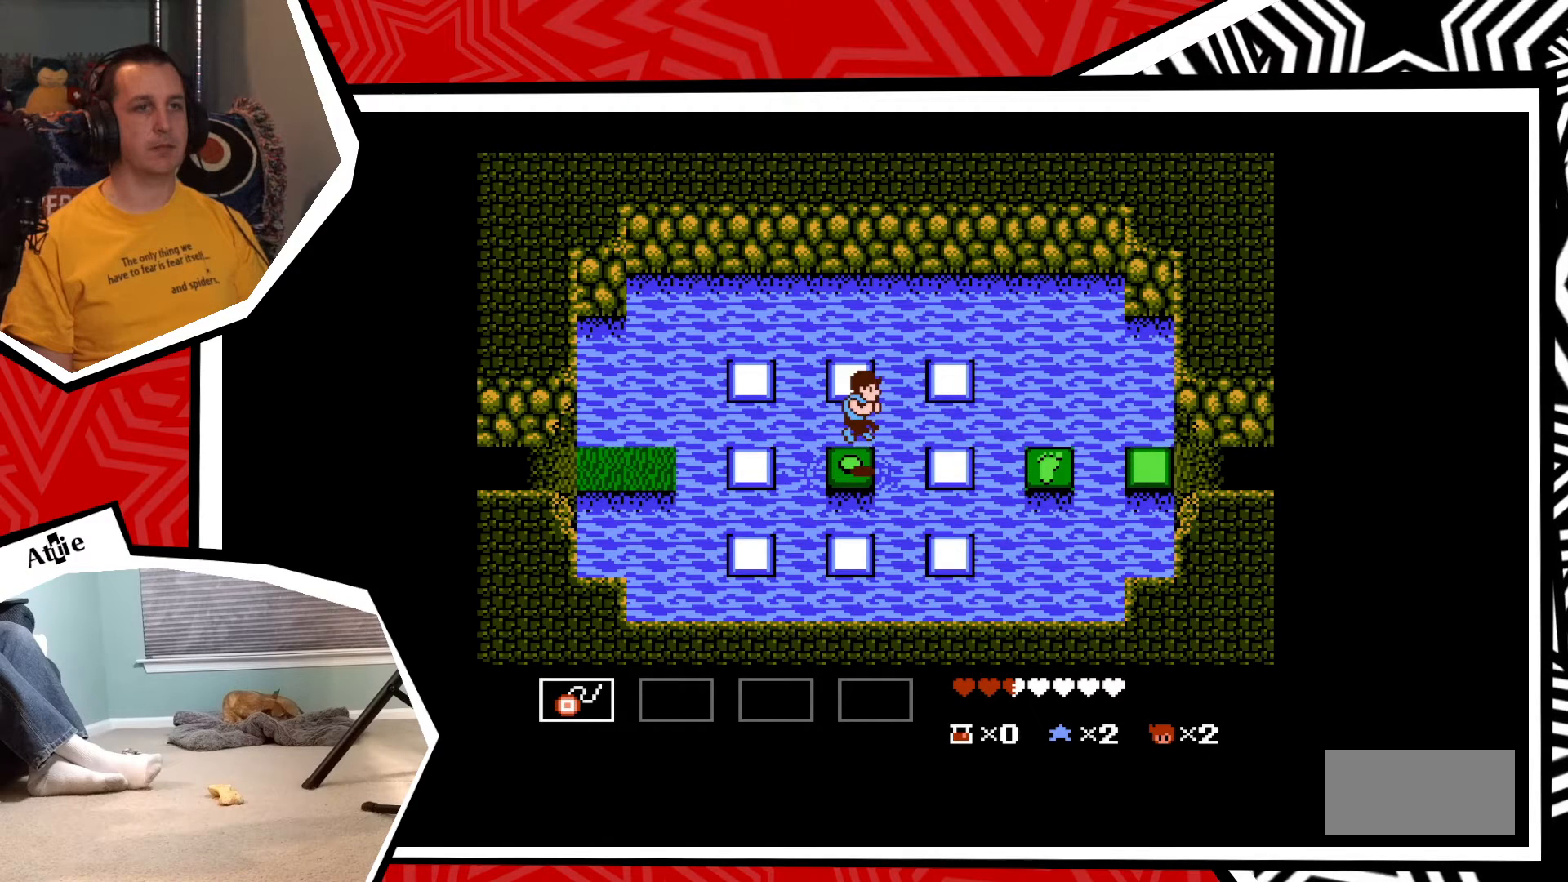
{"buttons": ["DPAD_RIGHT"], "events": []}
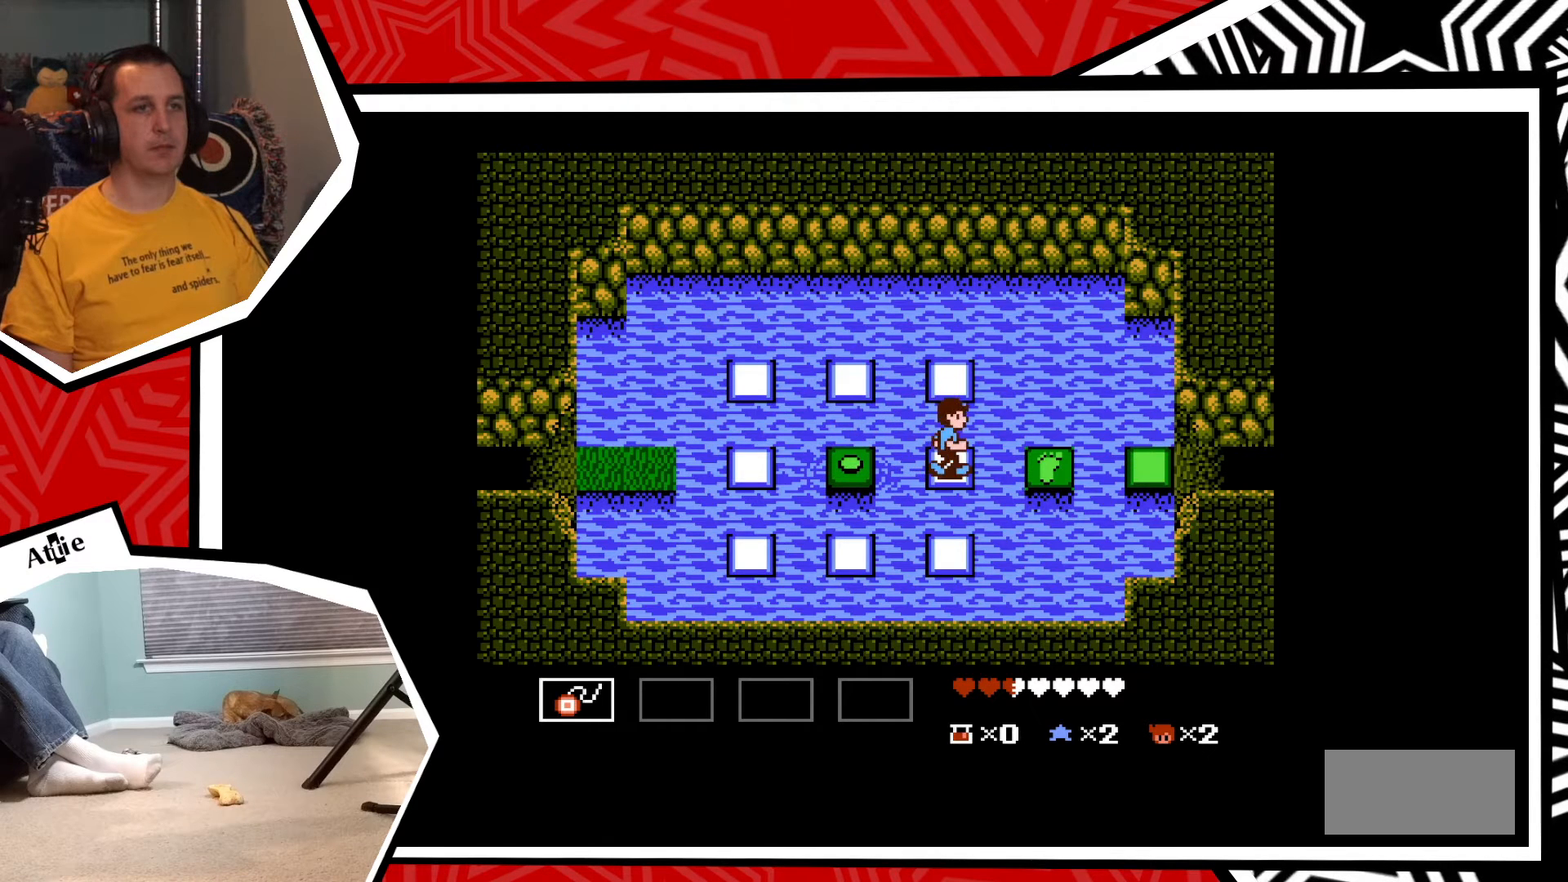
{"buttons": ["DPAD_RIGHT"], "events": [[33, "B", "down"], [117, "B", "up"], [183, "B", "down"], [250, "B", "up"]]}
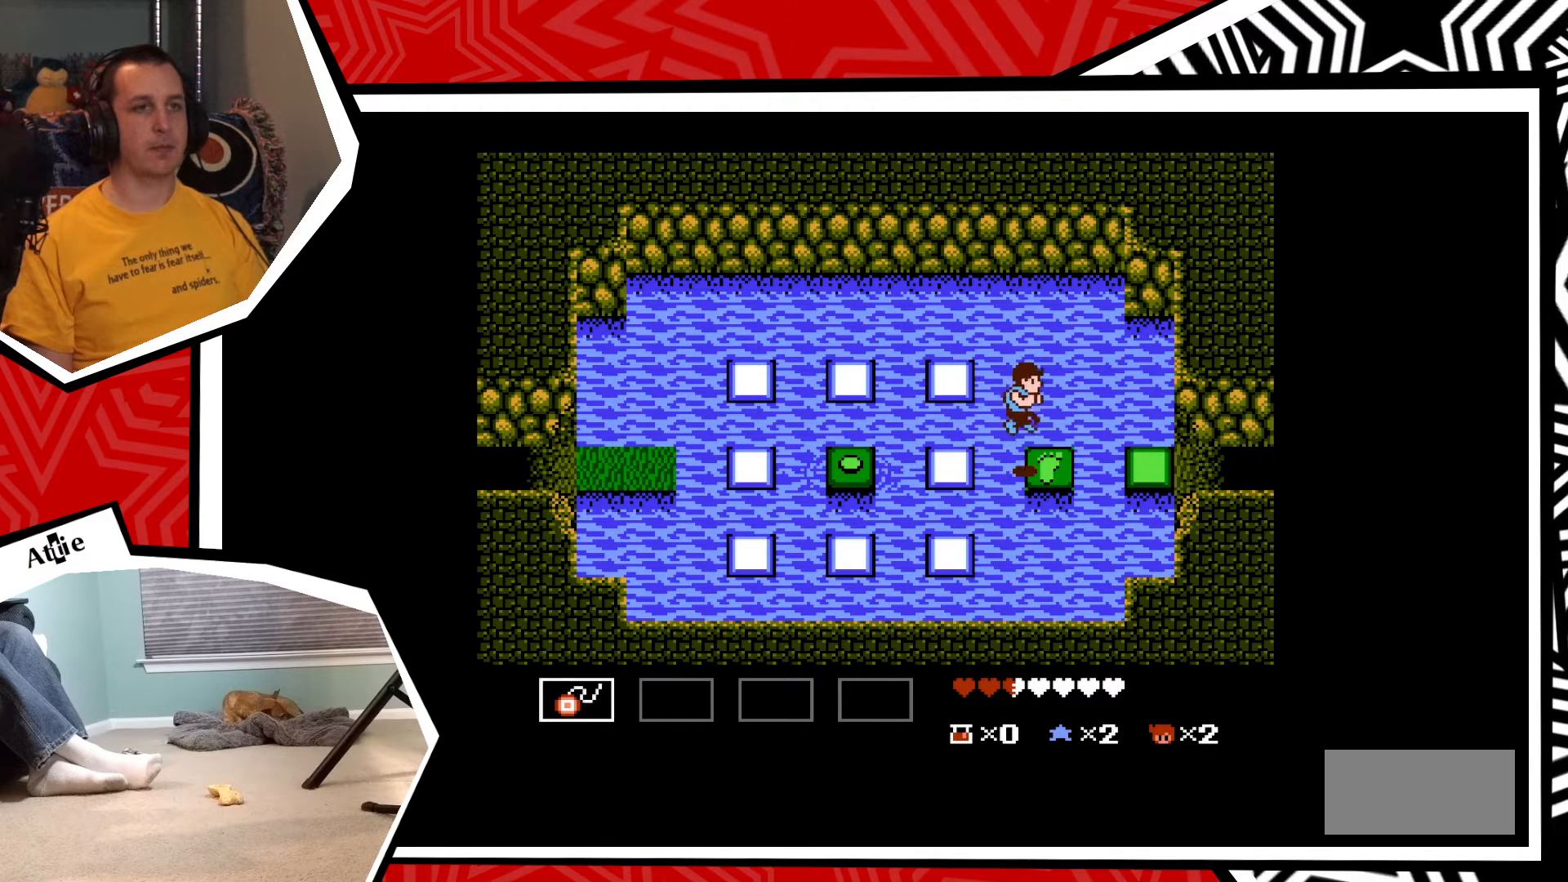
{"buttons": ["DPAD_RIGHT"], "events": [[250, "B", "down"], [333, "B", "up"]]}
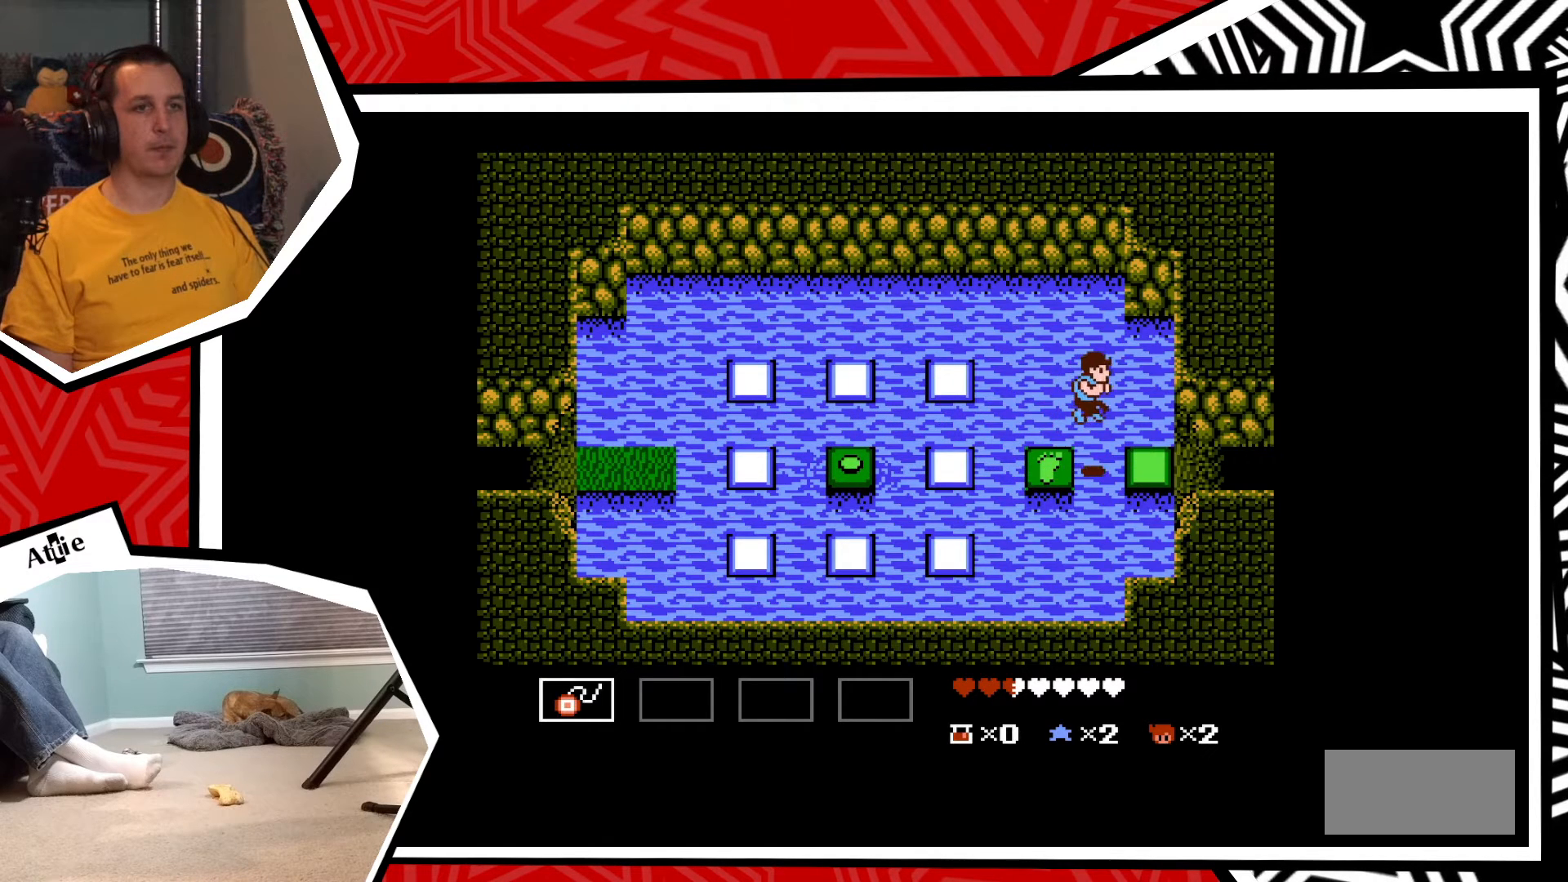
{"buttons": ["DPAD_RIGHT"], "events": [[433, "B", "down"], [500, "B", "up"]]}
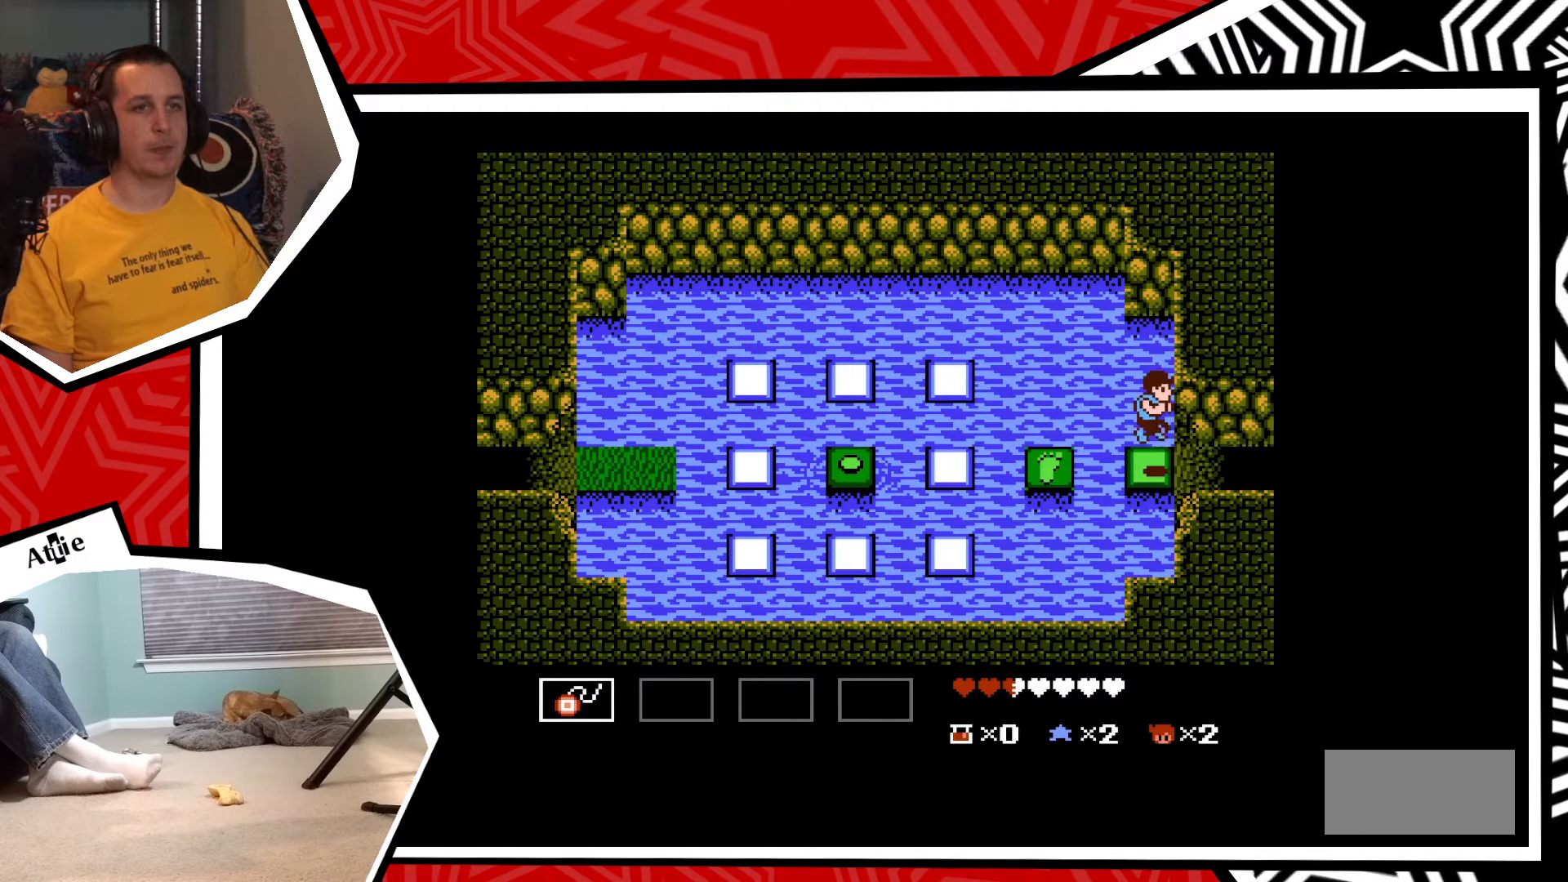
{"buttons": ["DPAD_RIGHT"], "events": []}
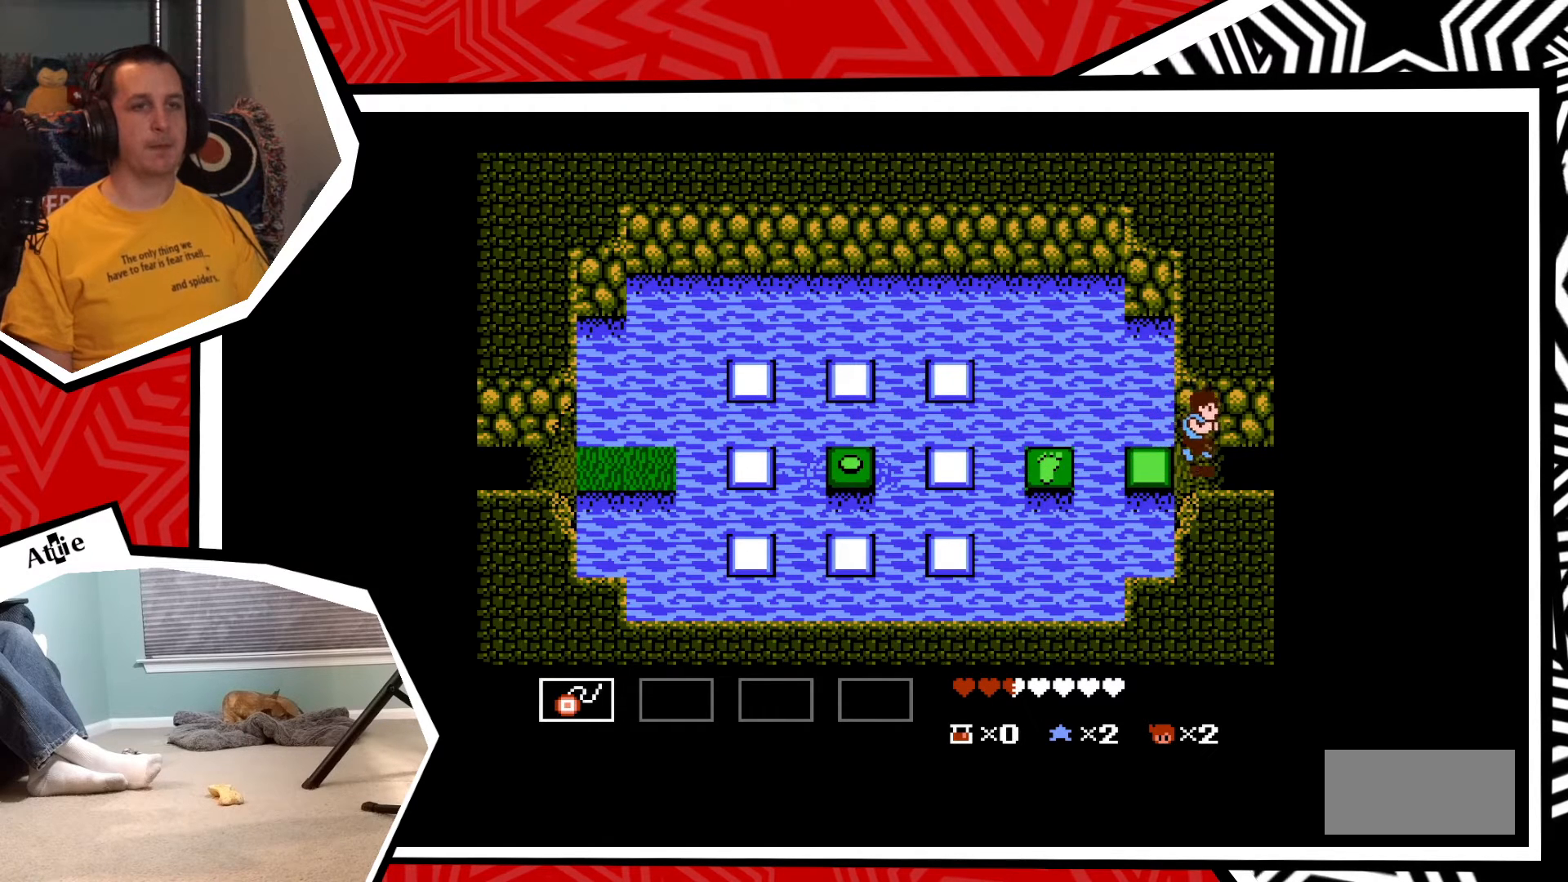
{"buttons": ["DPAD_RIGHT"], "events": []}
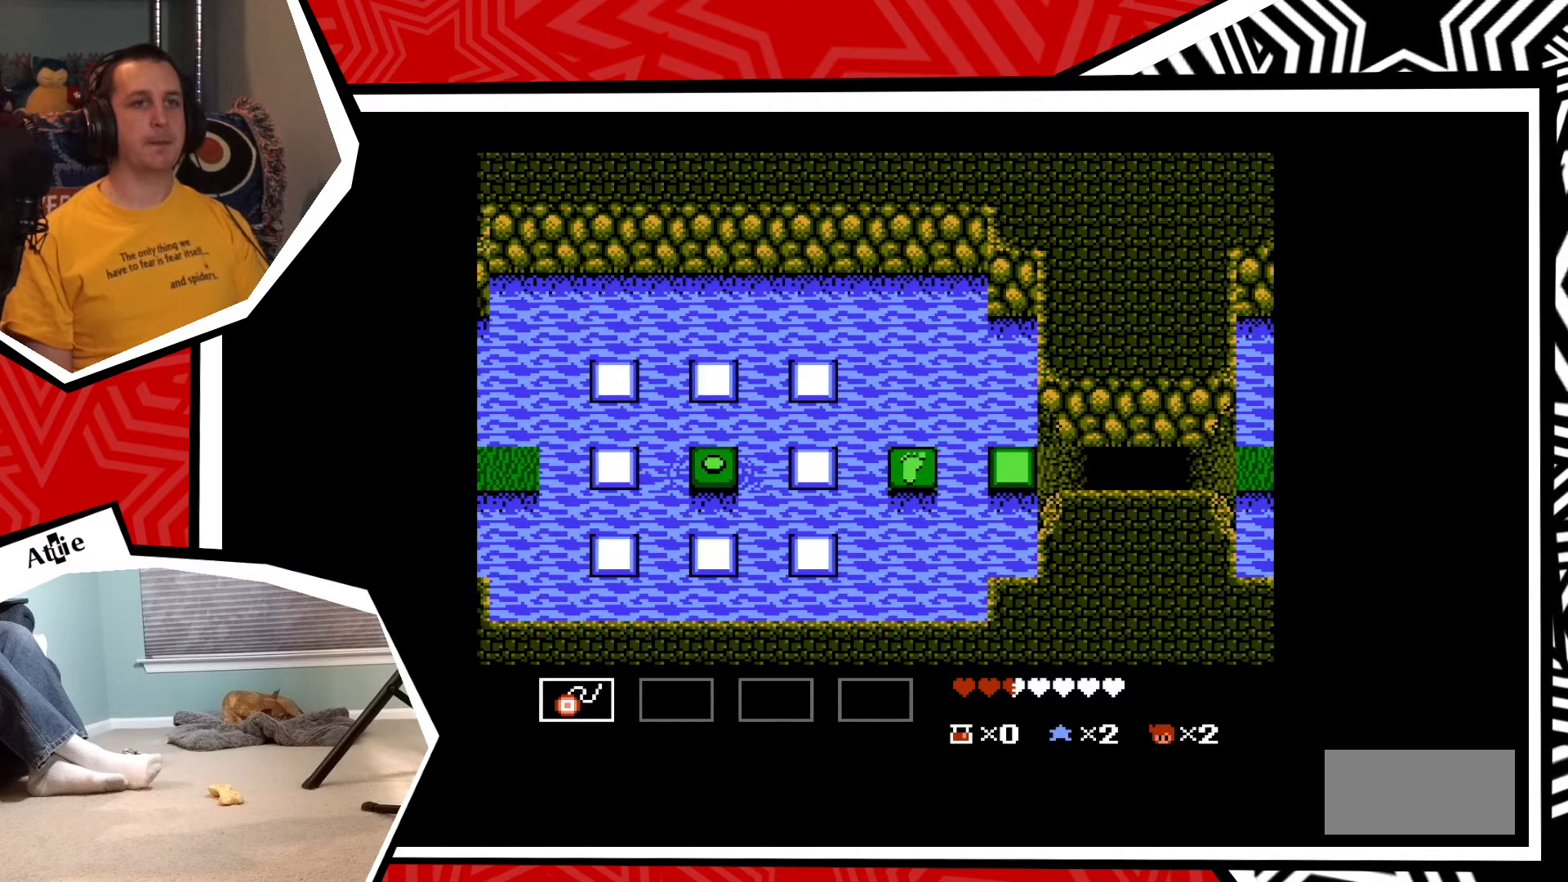
{"buttons": [], "events": [[50, "DPAD_RIGHT", "up"]]}
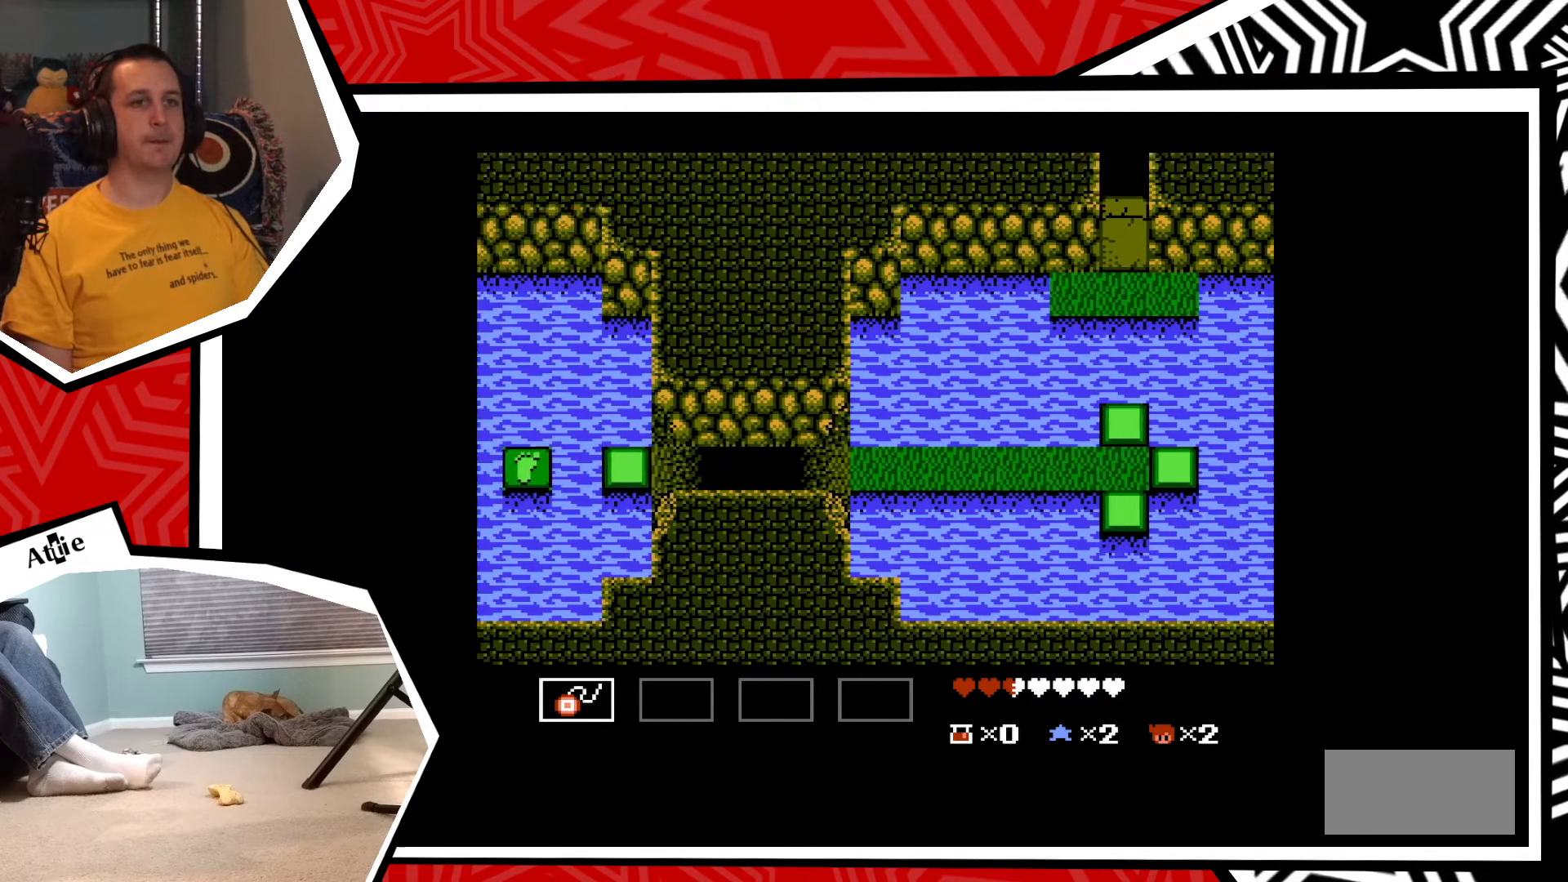
{"buttons": [], "events": []}
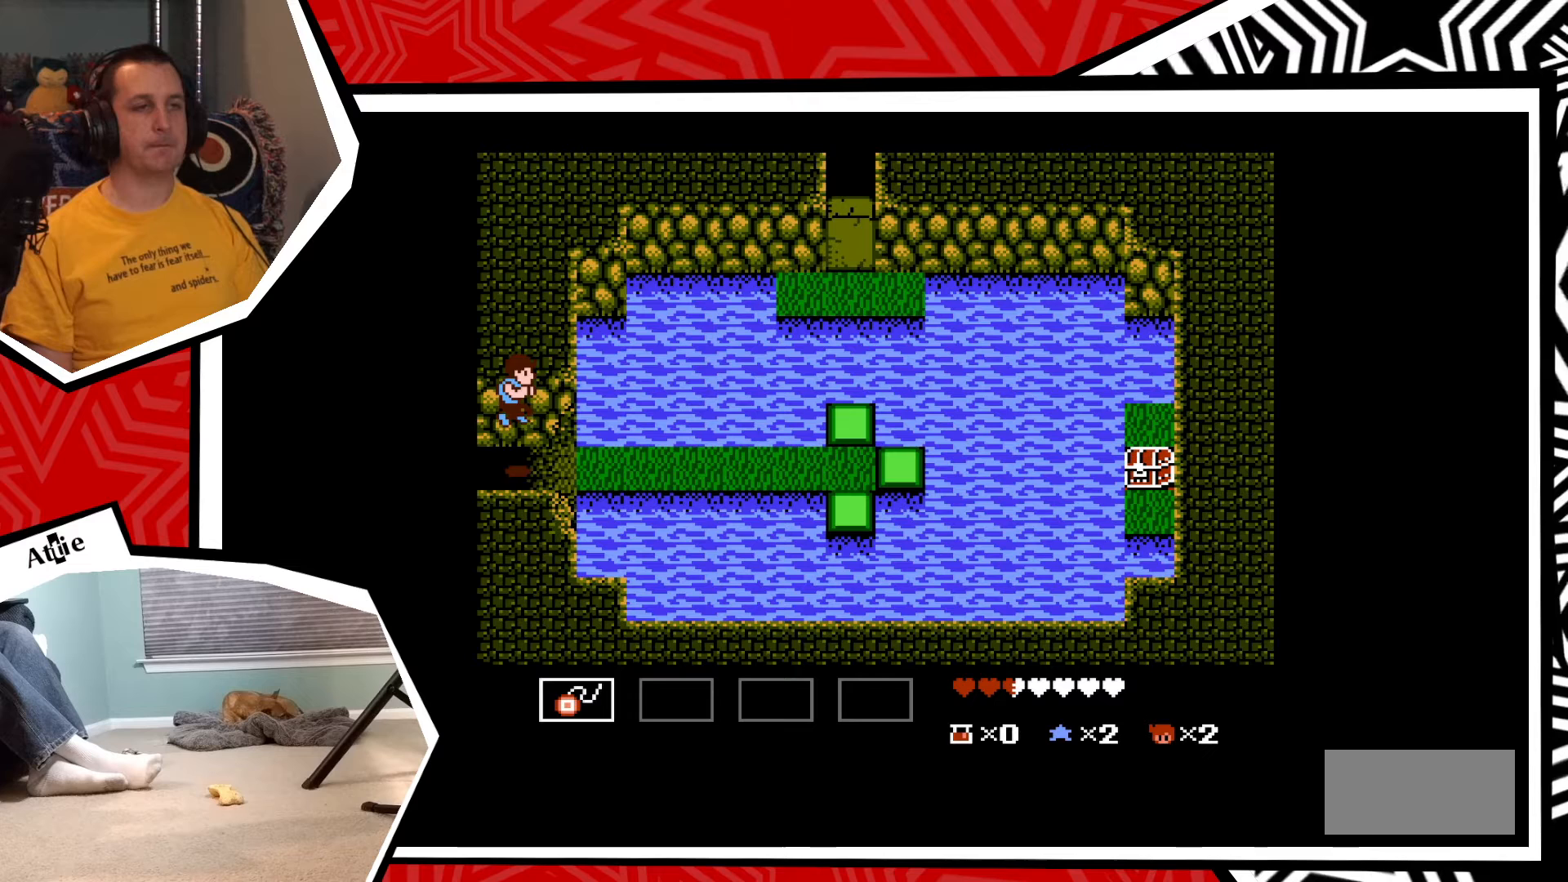
{"buttons": [], "events": []}
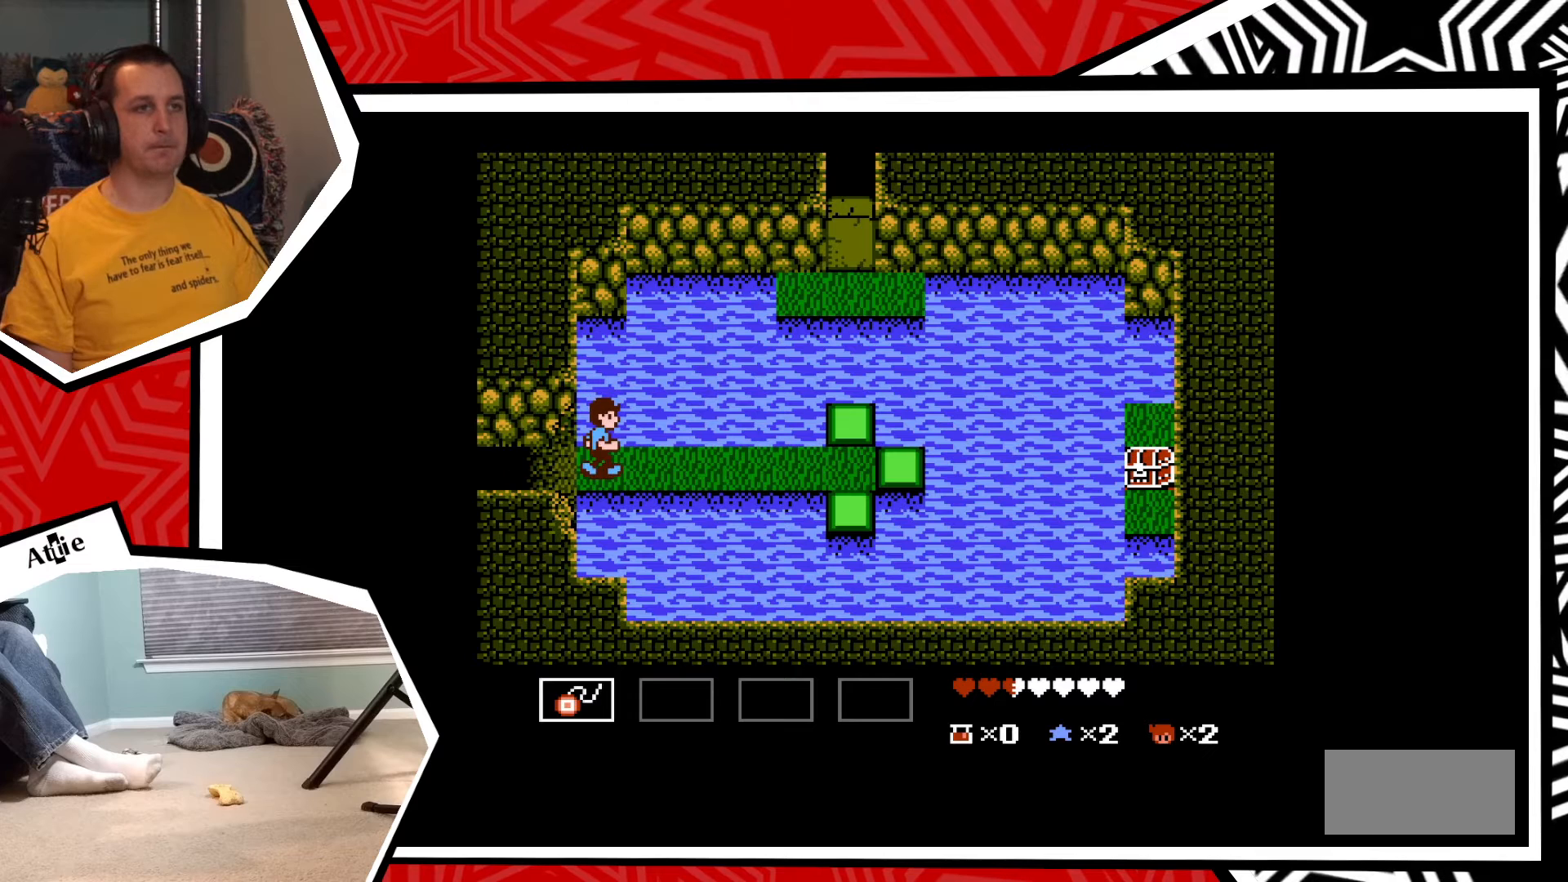
{"buttons": ["DPAD_RIGHT"], "events": [[400, "DPAD_RIGHT", "down"]]}
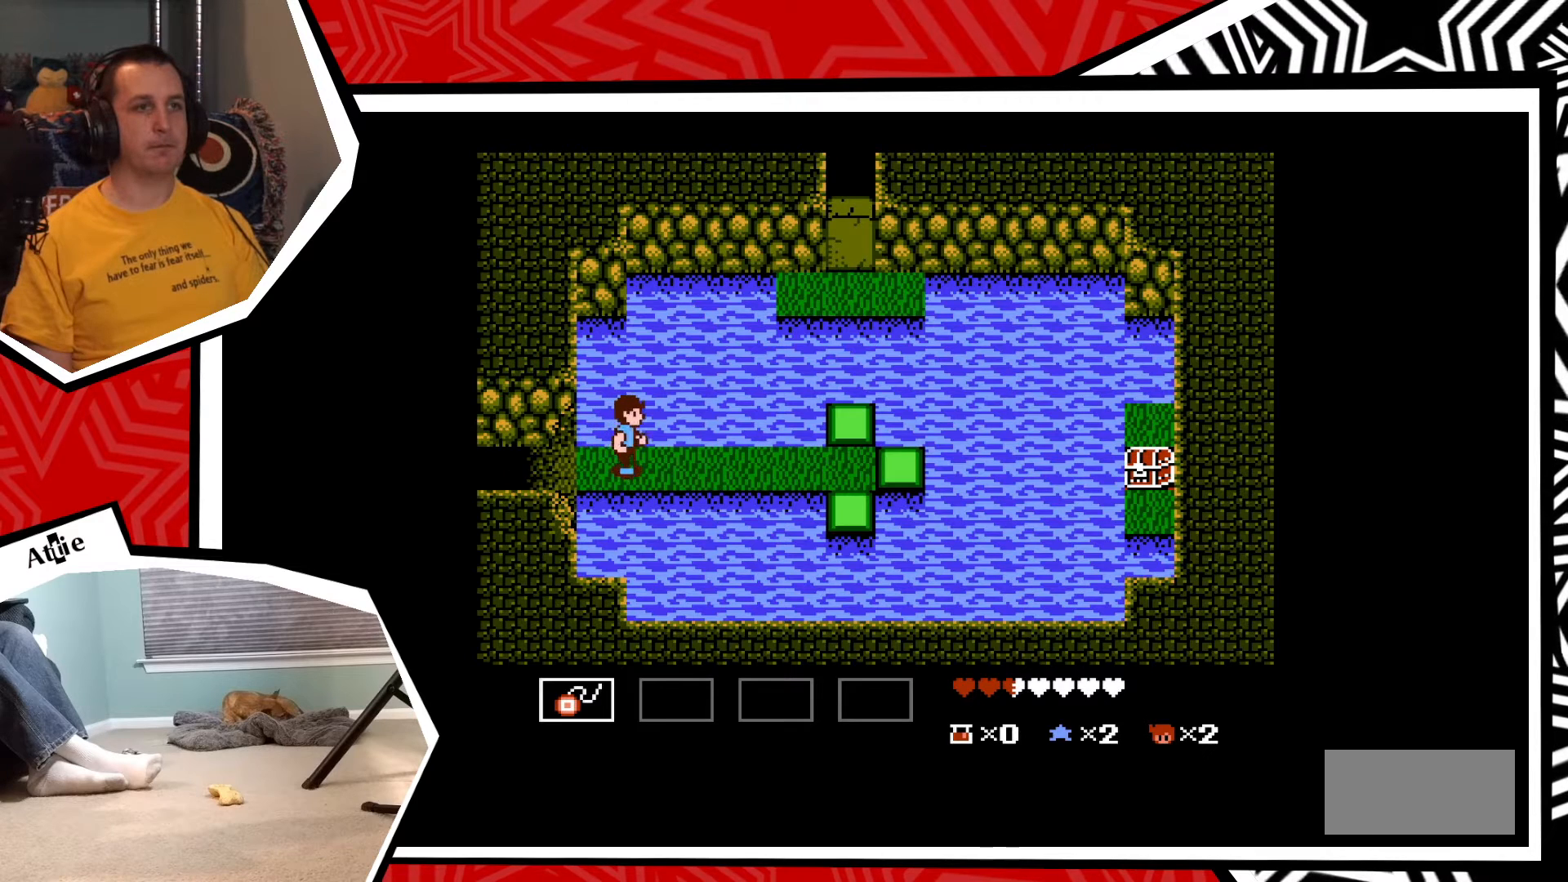
{"buttons": ["DPAD_RIGHT"], "events": []}